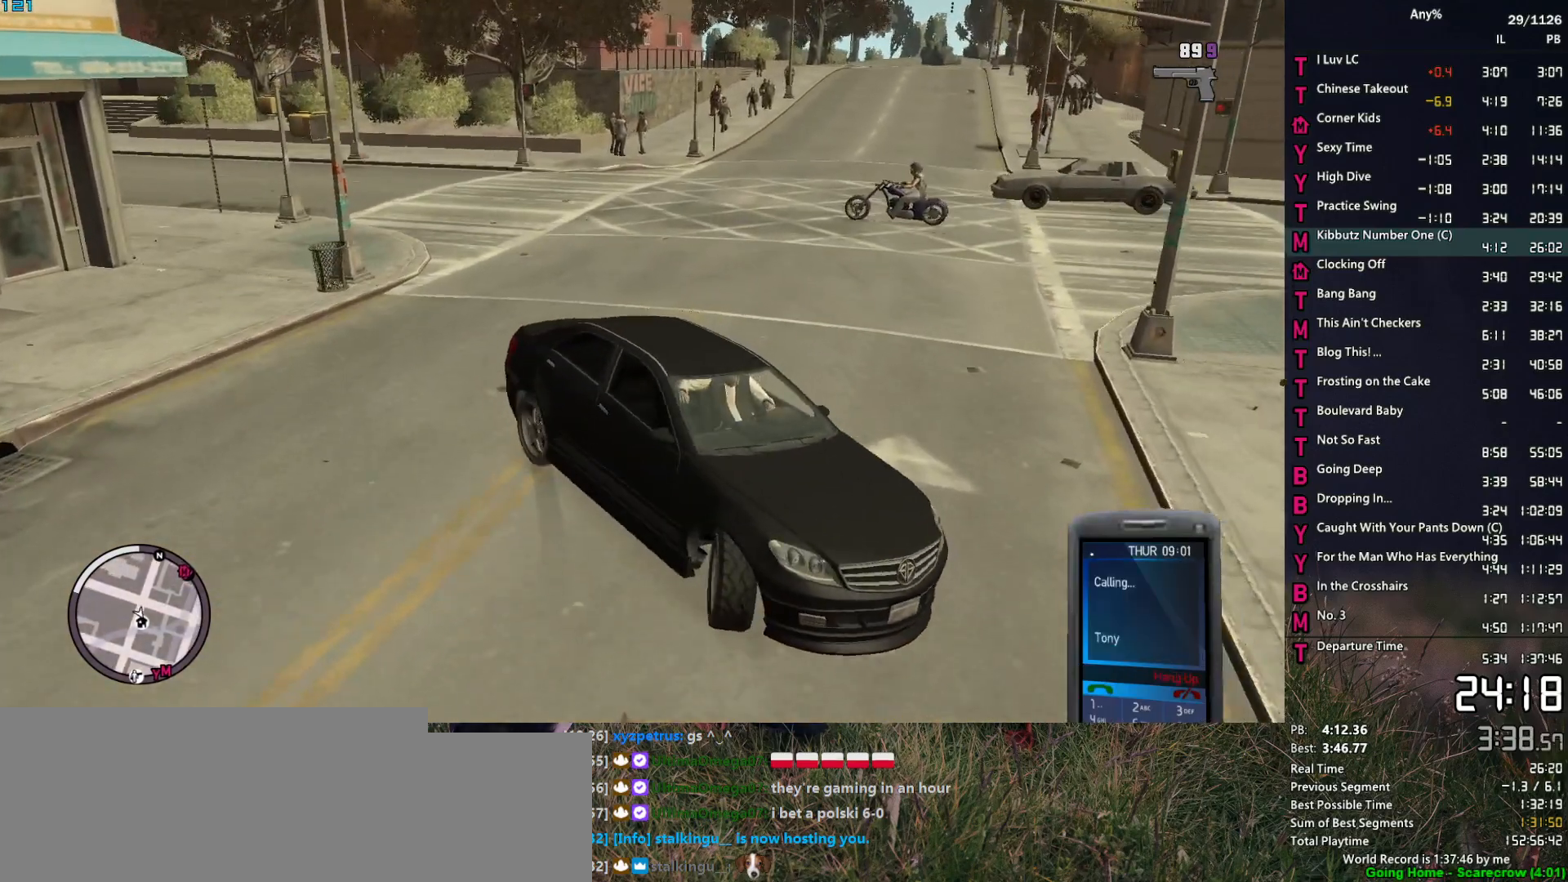
Gameplay with keyboard and mouse; each line is a JSON object with the keys and mouse buttons held at the frame after it. "events" lists presses ("down") and releases ("up") of "1", "2", "3", "4", "5", "6", "a", "alt", "caps_lock", "ctrl", "d", "down", "e", "escape", "f", "f2", "q", "r", "return", "s", "shift", "space", "t", "tab", "up", "v", "w", "mouse_left", "mouse_middle", "mouse_right", "mouse_mb4", "mouse_mb5", "mouse_wheel_up" and "mouse_wheel_down" between this image and that frame as [ms after this image, input, new state], when the widget could be followed in between. "mouse_left", "mouse_middle", "mouse_right", "mouse_mb4", "mouse_mb5", "mouse_wheel_up", "mouse_wheel_down" = the "left", "middle", "right", "mb4", "mb5", "wheel_up", "wheel_down" buttons of the "mouse" list. No other keys are recorded. Not read: mouse_move other_keys.
{"keys": ["a", "w"], "mouse": [], "events": [[50, "d", "up"], [50, "s", "up"], [100, "a", "down"], [133, "w", "down"]]}
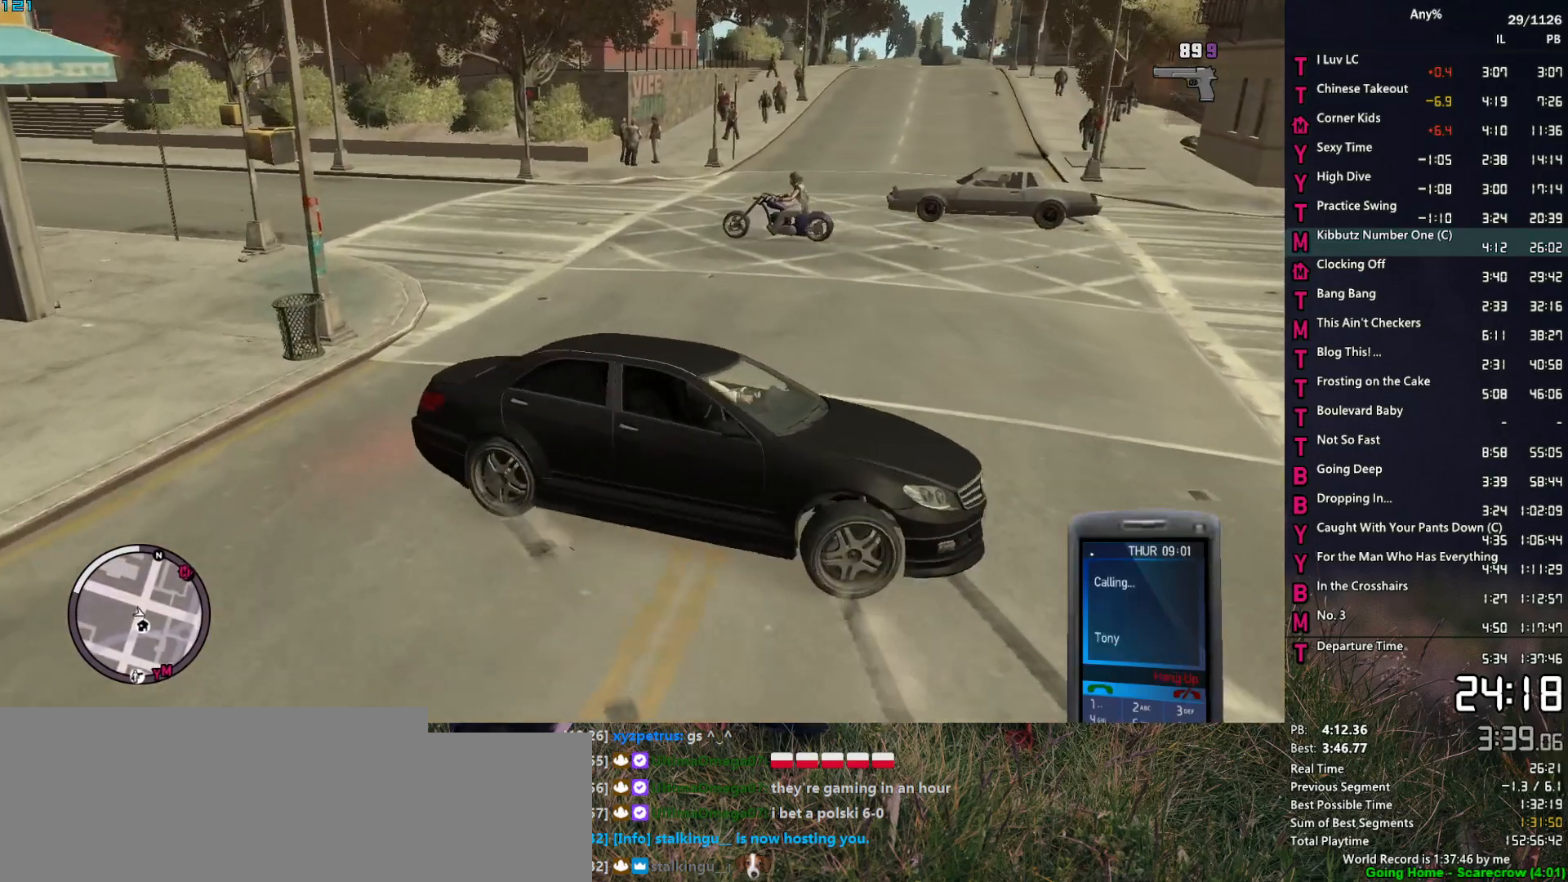
{"keys": ["a", "w"], "mouse": [], "events": []}
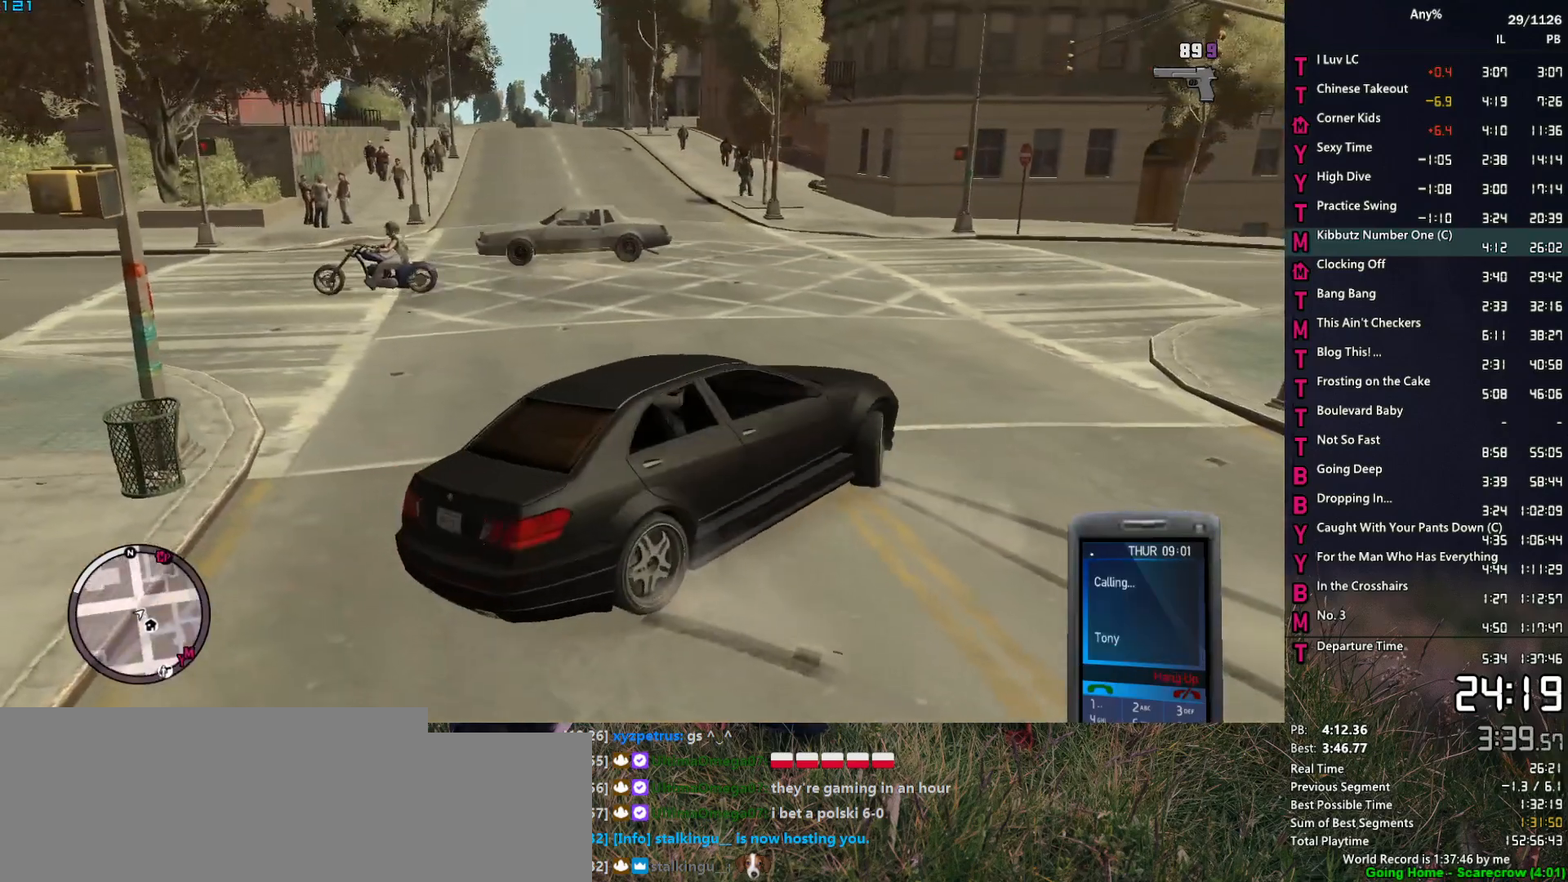
{"keys": ["a", "w"], "mouse": [], "events": []}
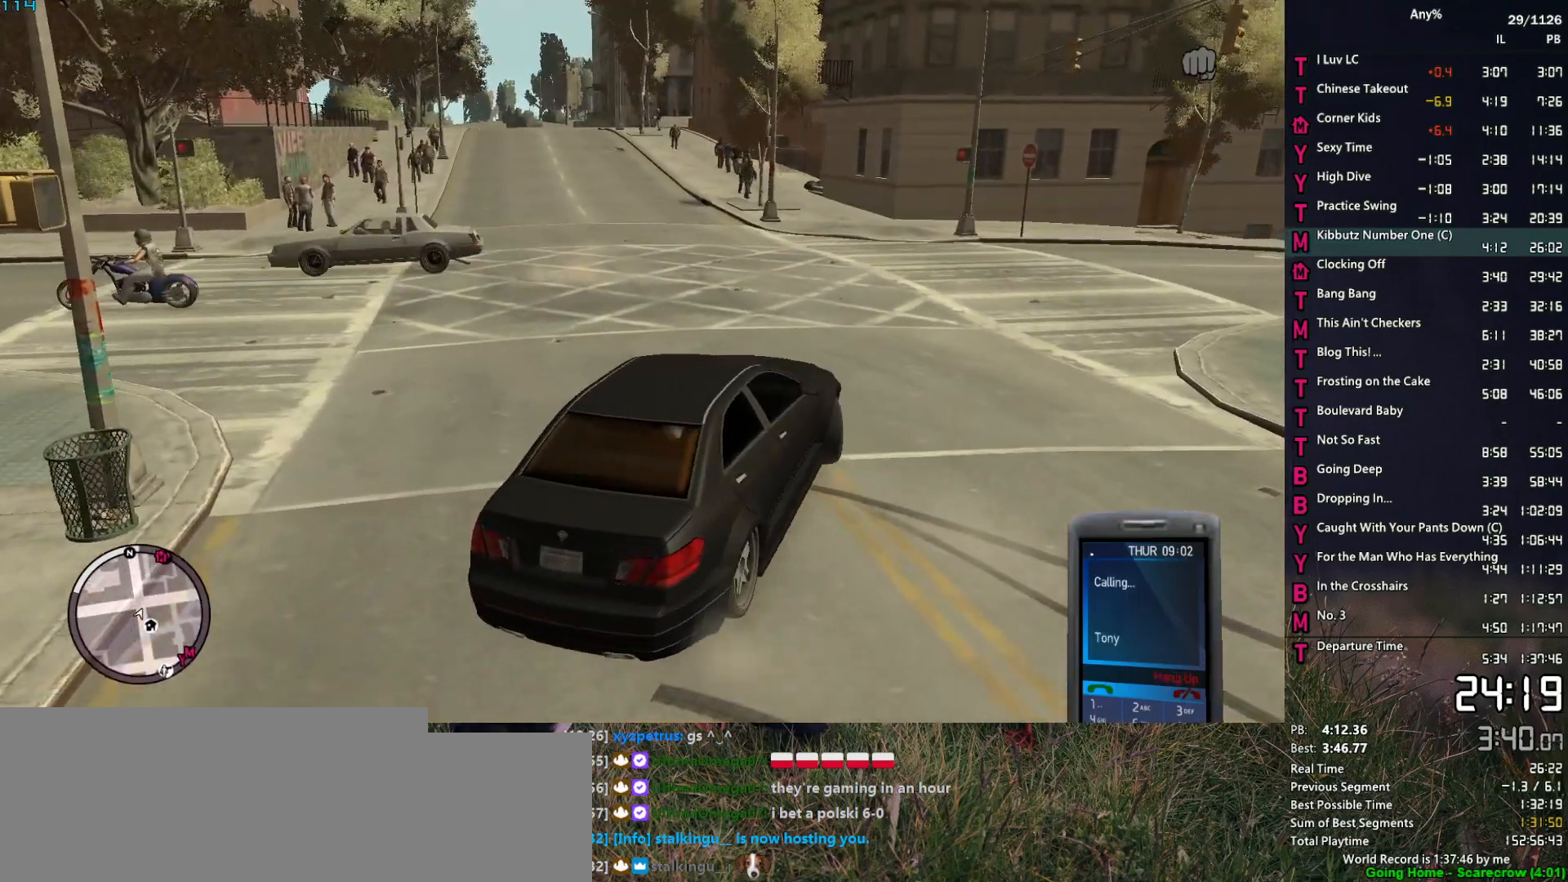
{"keys": ["w"], "mouse": [], "events": [[417, "a", "up"]]}
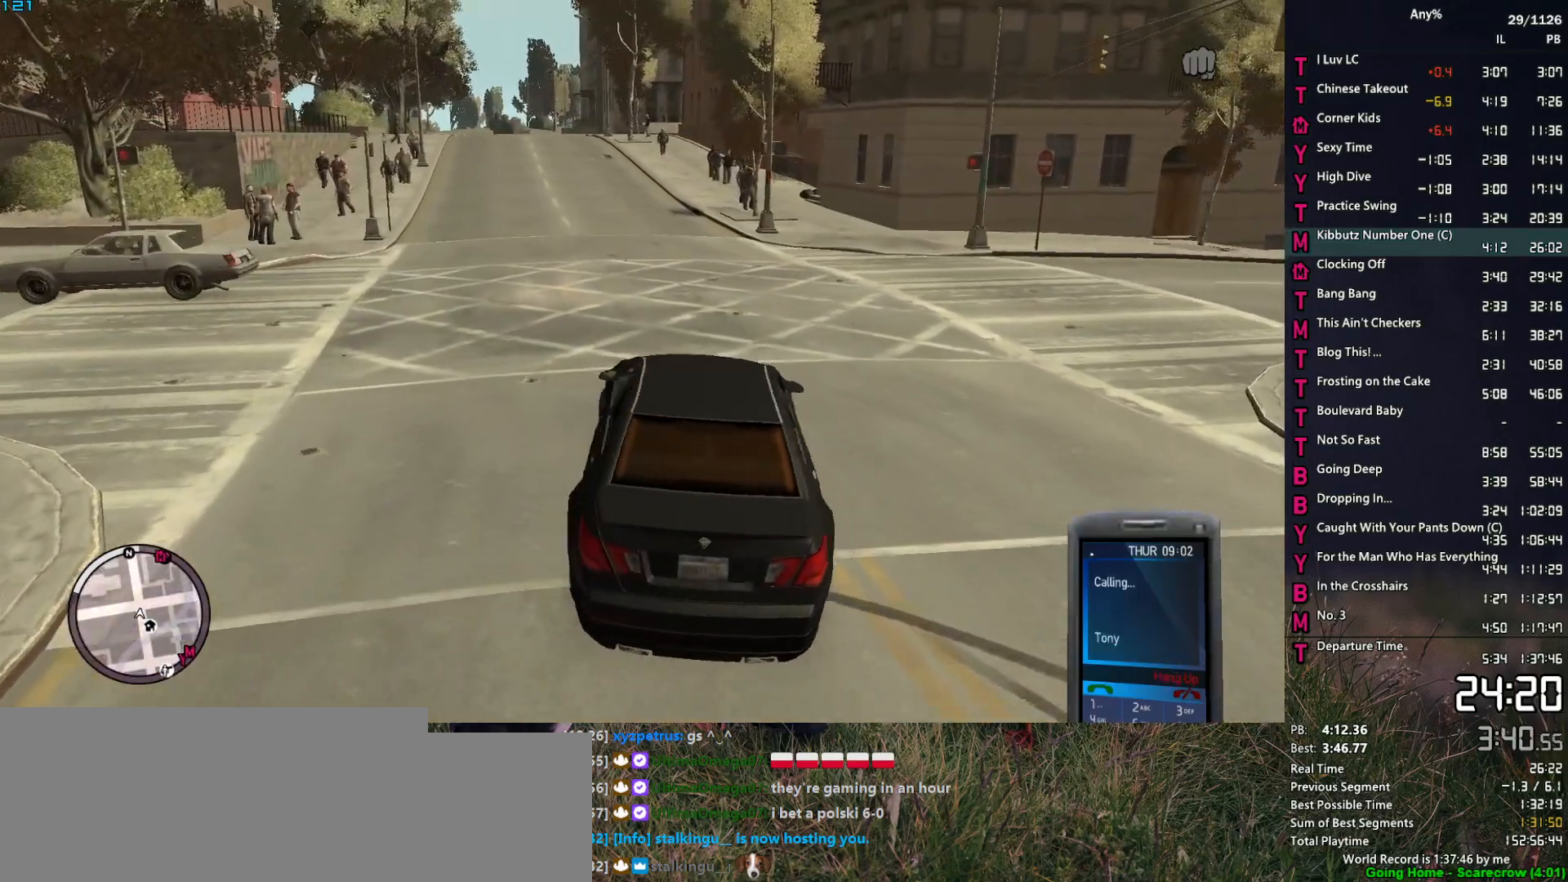
{"keys": ["w"], "mouse": [], "events": []}
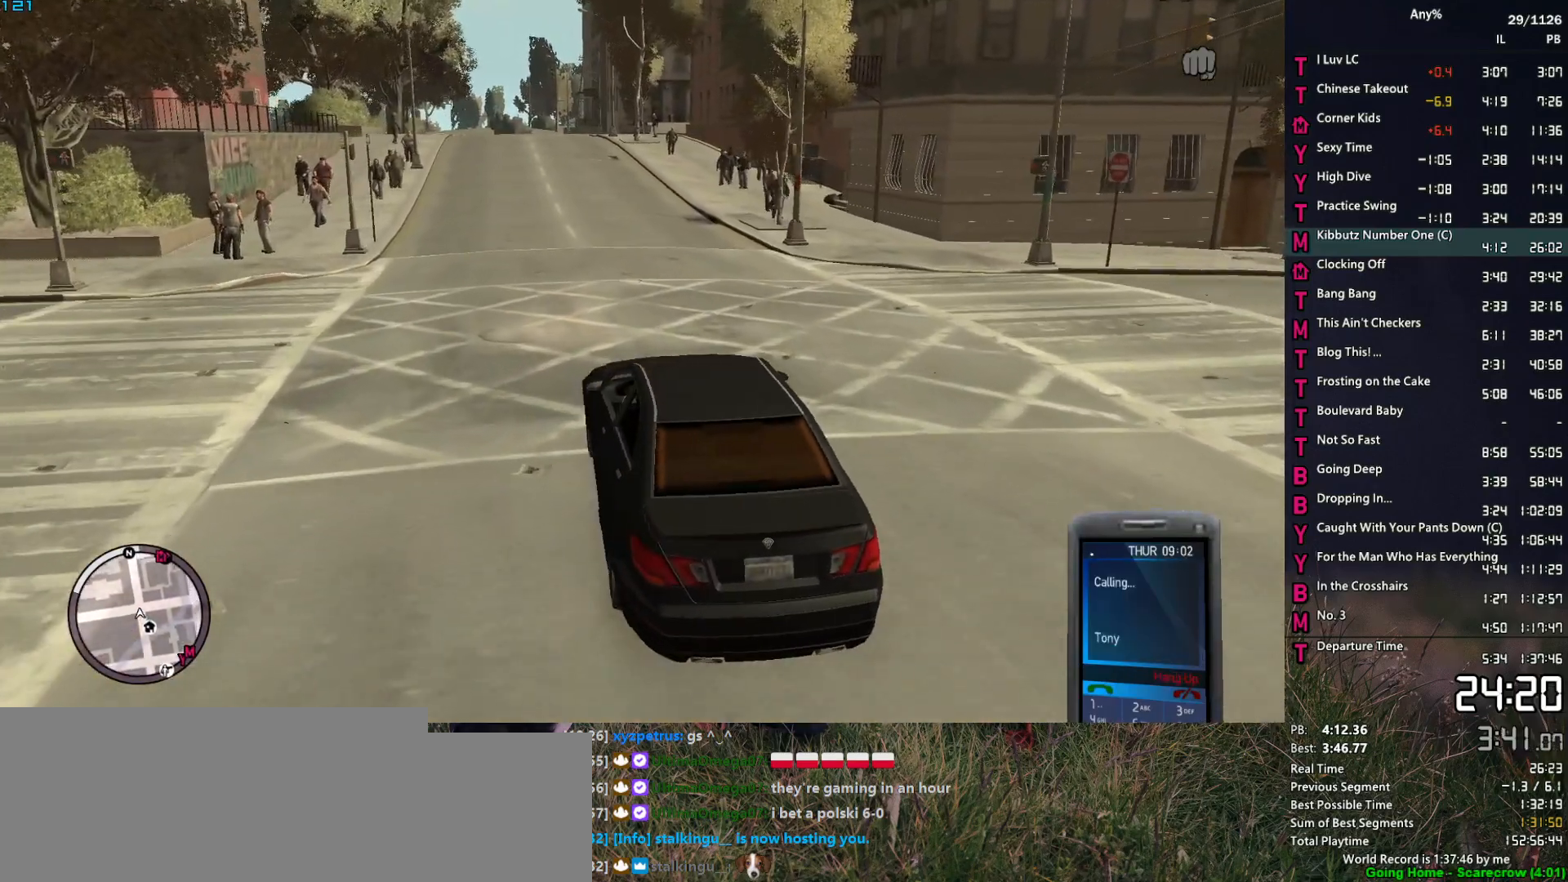
{"keys": ["w"], "mouse": [], "events": [[167, "a", "down"], [217, "a", "up"]]}
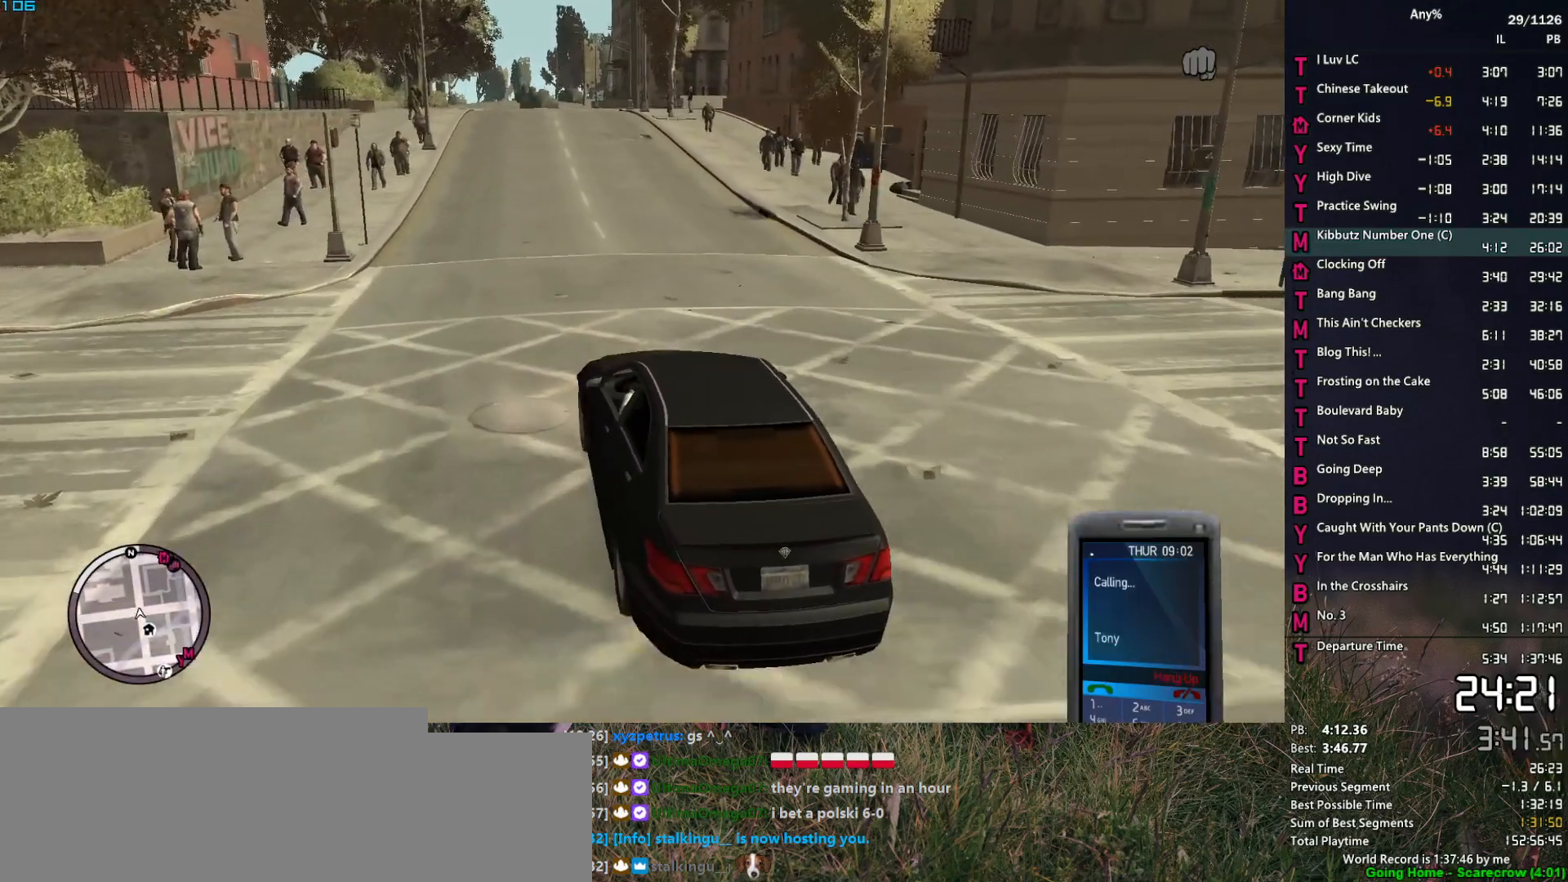
{"keys": ["w"], "mouse": [], "events": [[133, "a", "down"], [183, "a", "up"]]}
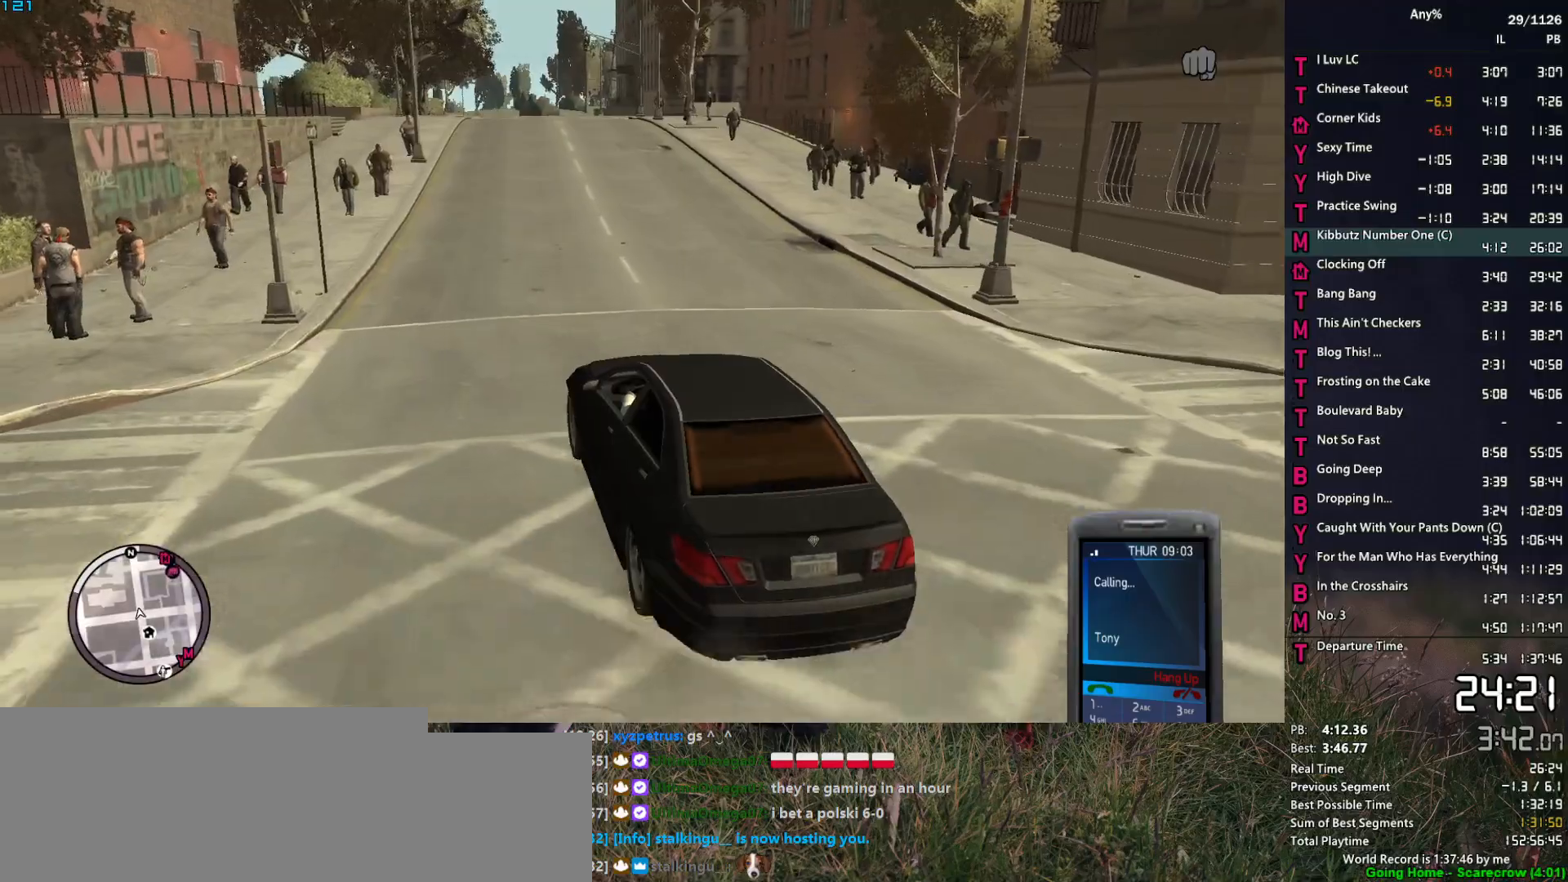
{"keys": ["w"], "mouse": [], "events": []}
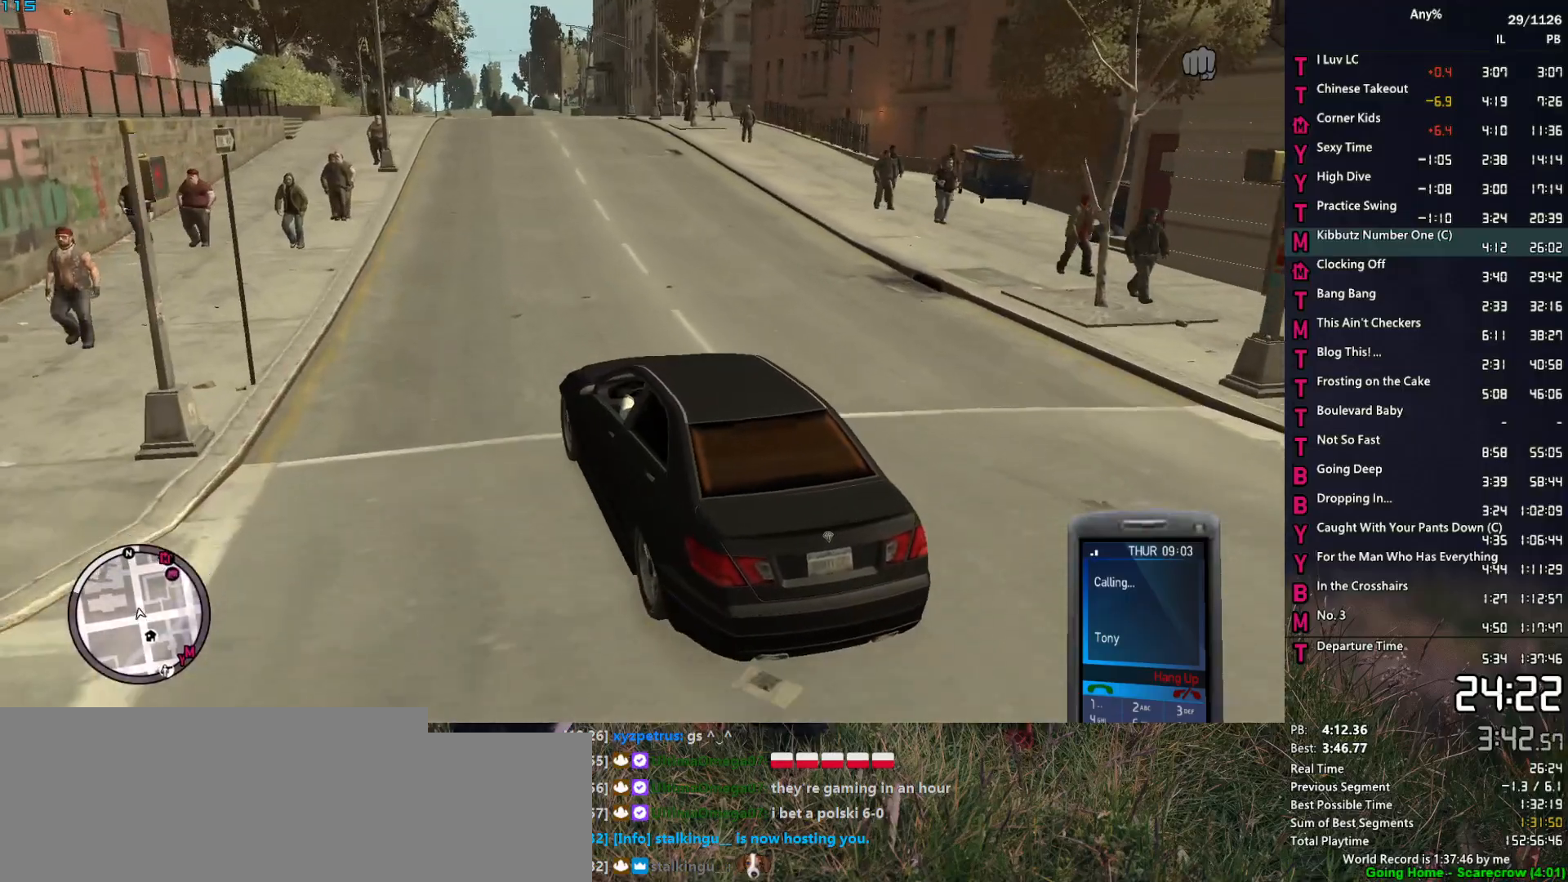
{"keys": ["w"], "mouse": [], "events": []}
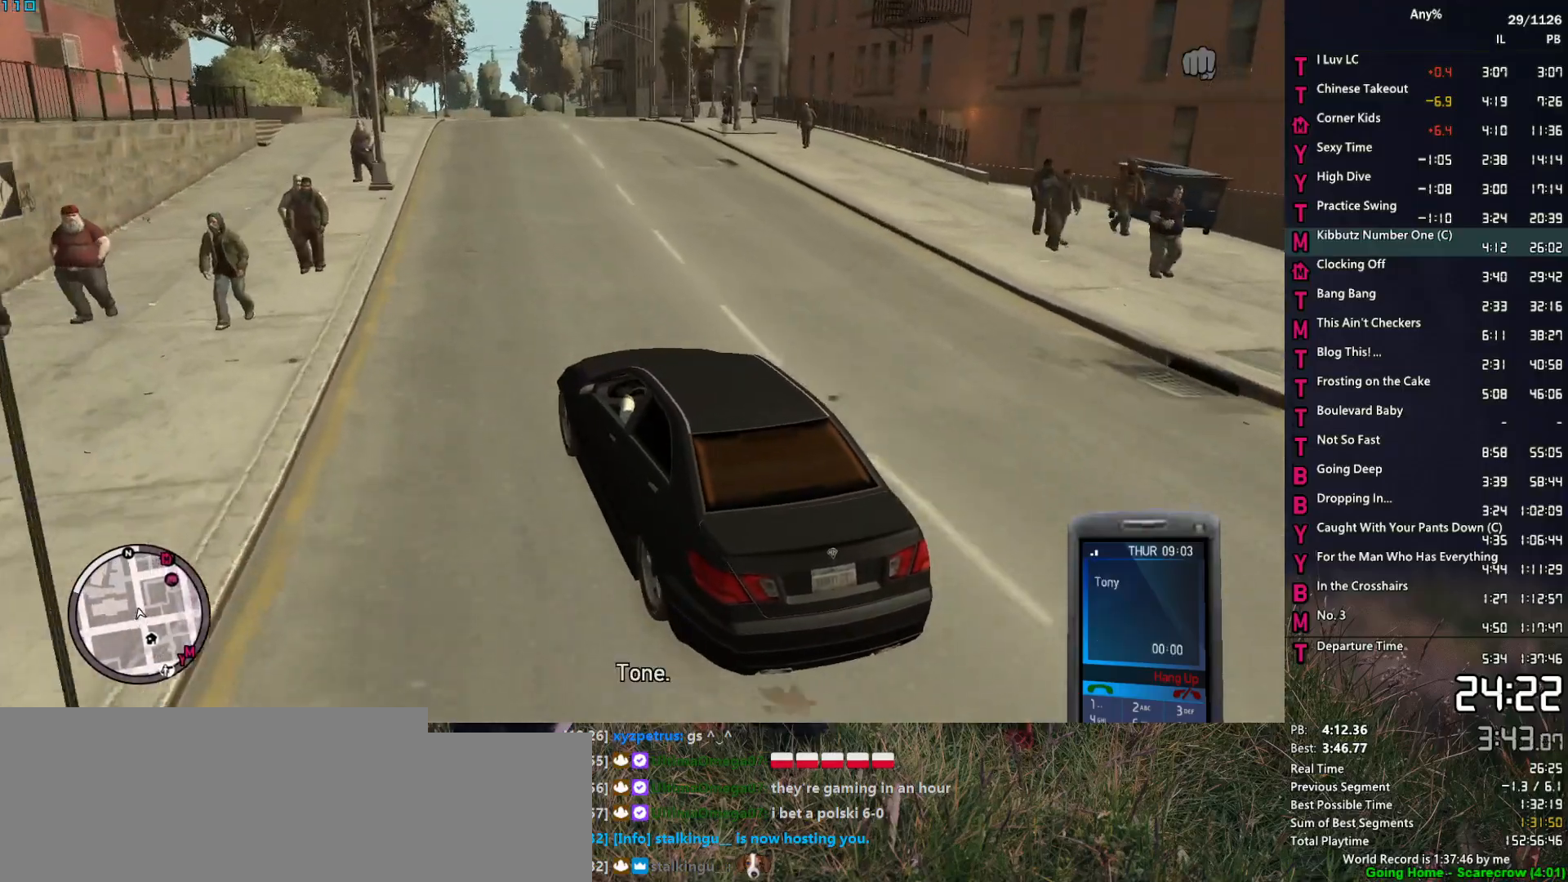
{"keys": ["w"], "mouse": [], "events": [[233, "mouse_right", "down"], [283, "mouse_right", "up"]]}
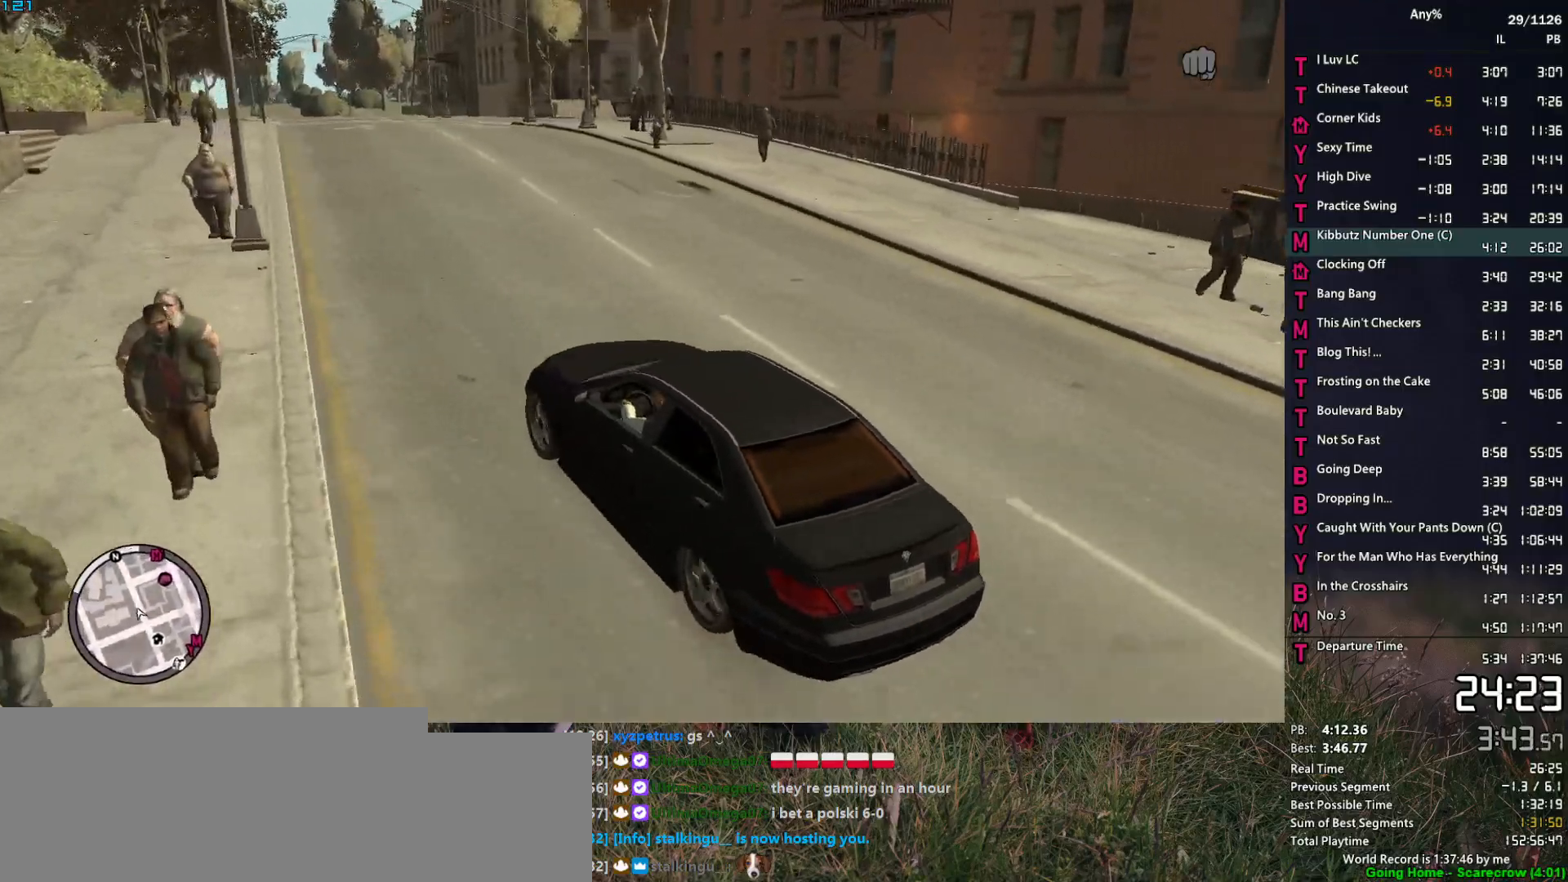
{"keys": ["d", "w"], "mouse": [], "events": [[150, "d", "down"], [300, "d", "up"], [433, "d", "down"]]}
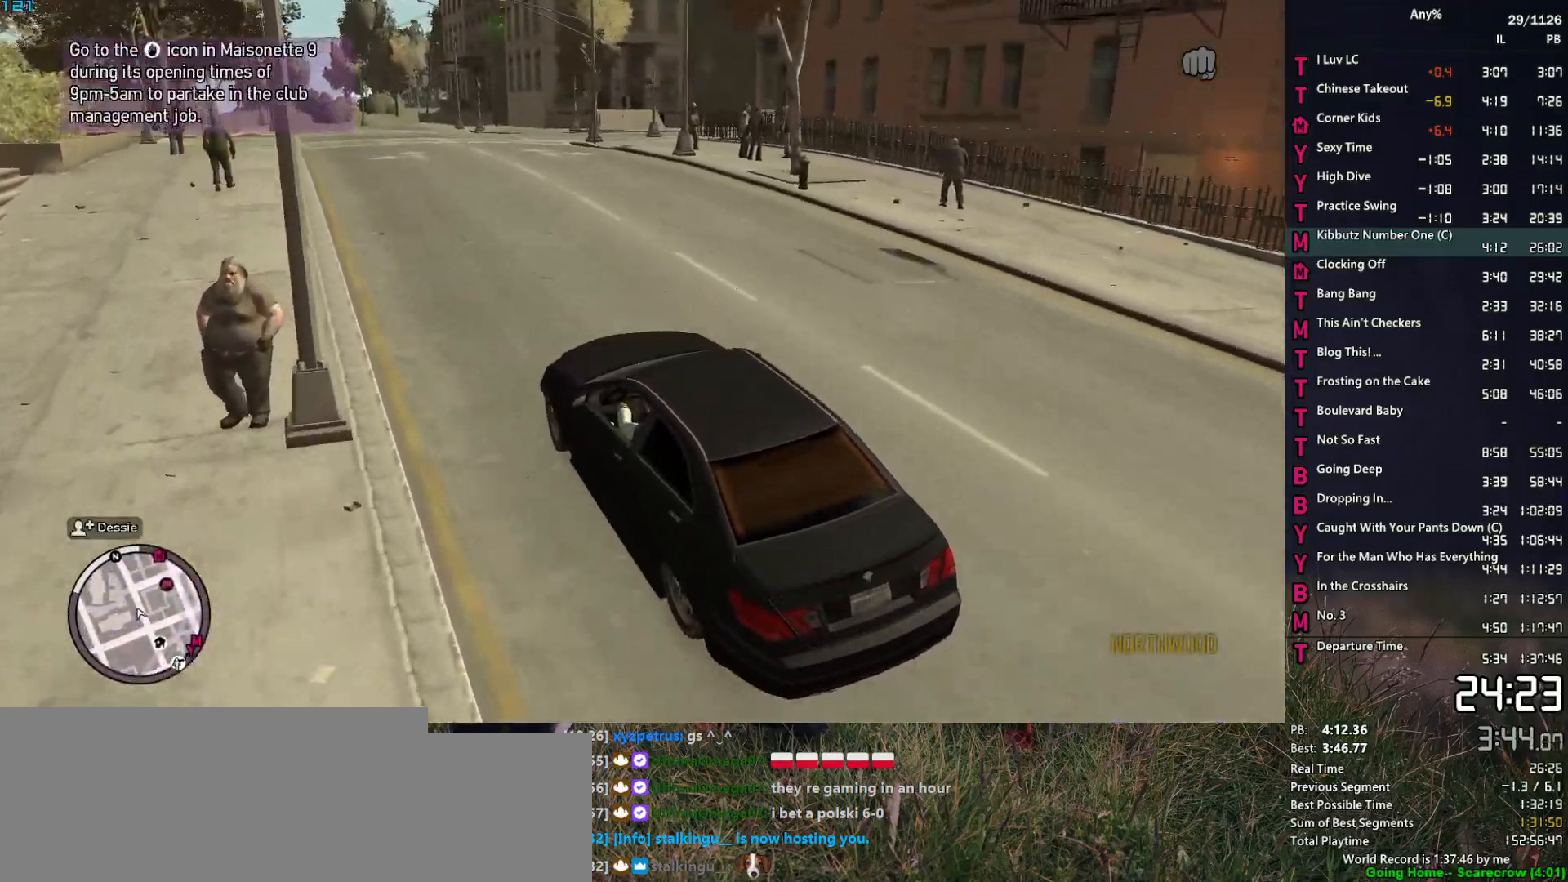
{"keys": ["w"], "mouse": [], "events": [[217, "d", "up"], [317, "d", "down"], [500, "d", "up"]]}
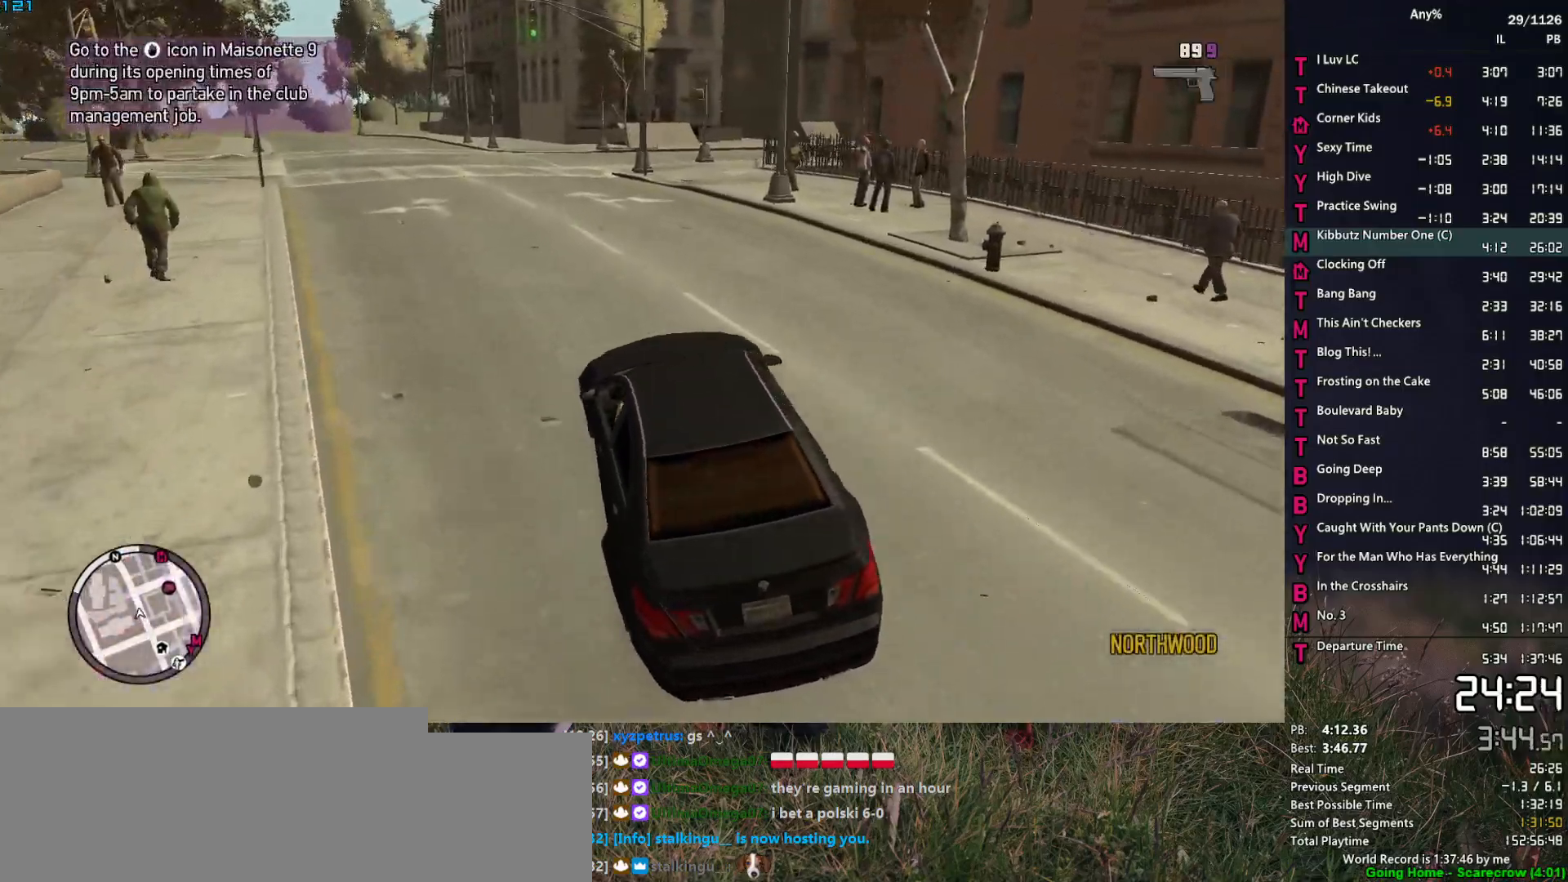
{"keys": ["d", "w"], "mouse": [], "events": [[233, "d", "down"], [283, "d", "up"], [417, "d", "down"]]}
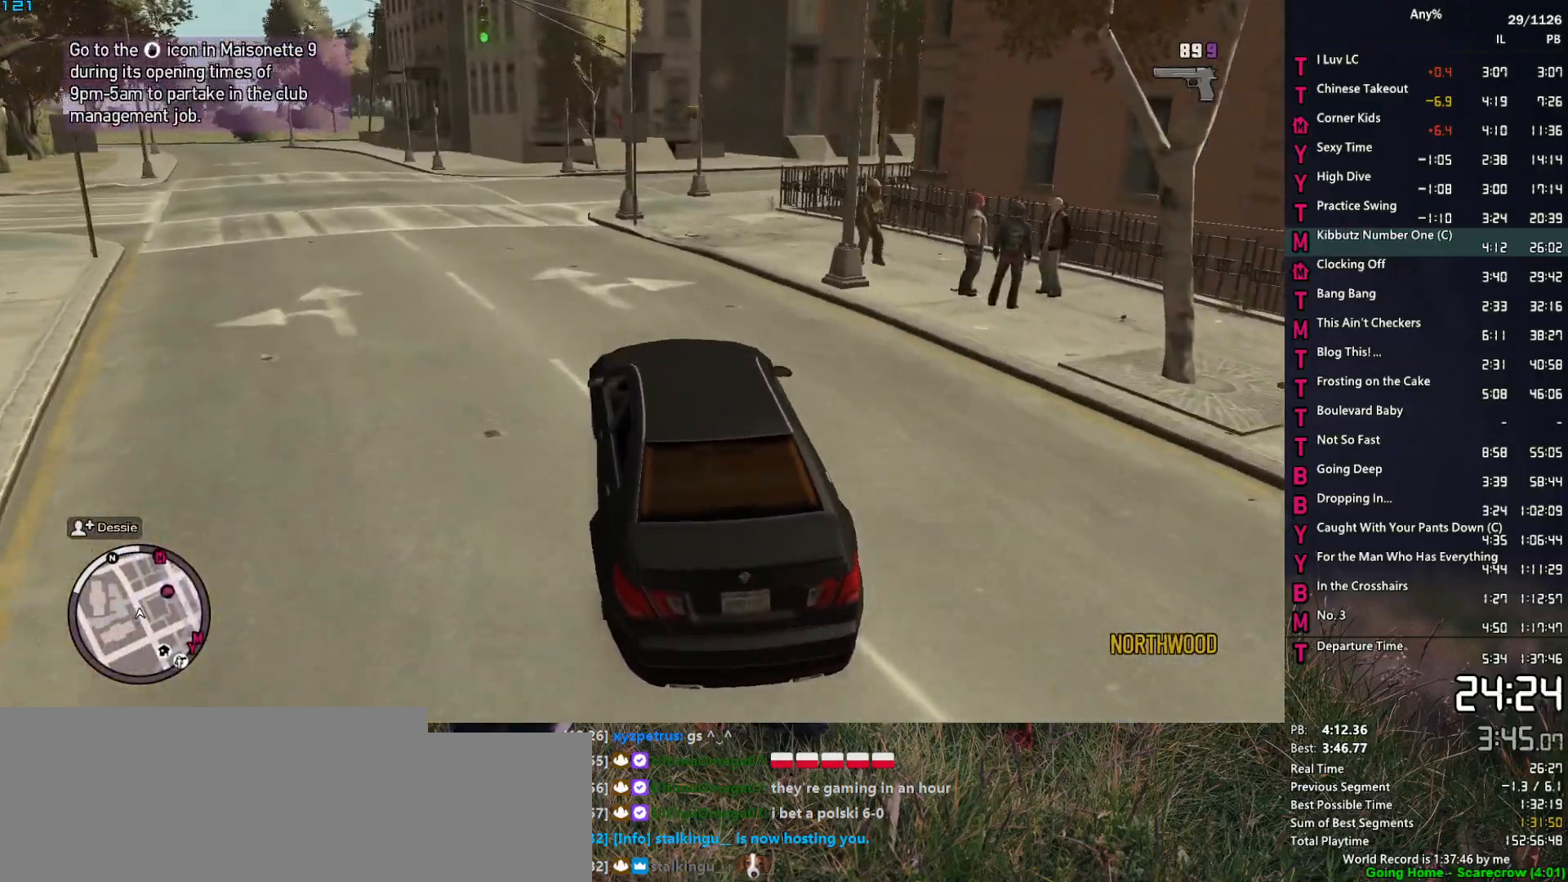
{"keys": ["w"], "mouse": [], "events": [[67, "d", "up"], [200, "d", "down"], [300, "d", "up"]]}
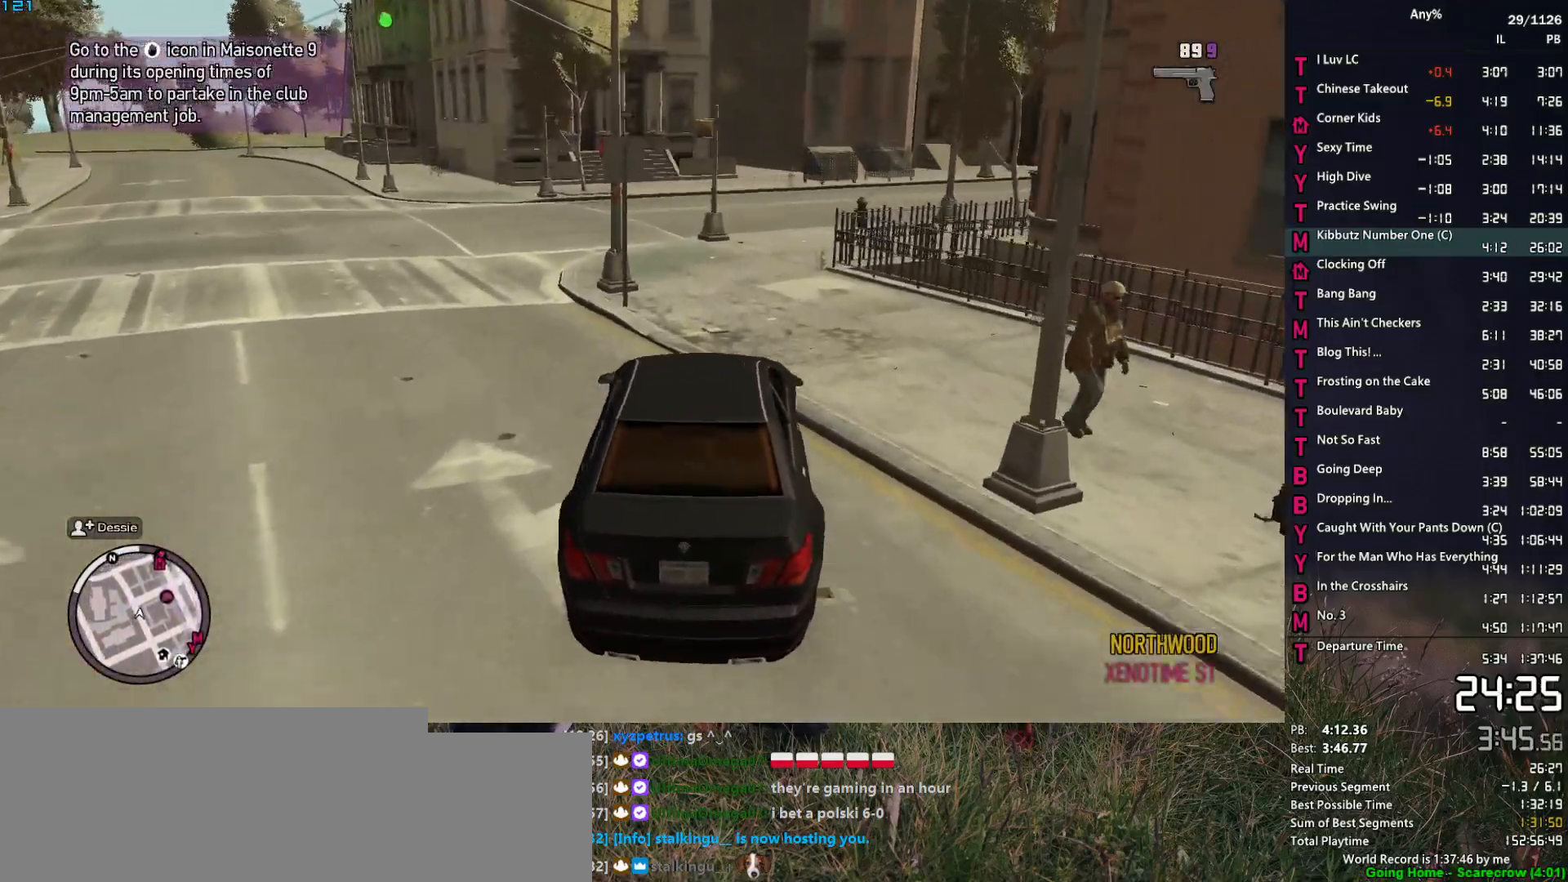
{"keys": ["d"], "mouse": [], "events": [[33, "d", "down"], [117, "d", "up"], [267, "d", "down"], [317, "w", "up"], [400, "d", "up"], [500, "d", "down"]]}
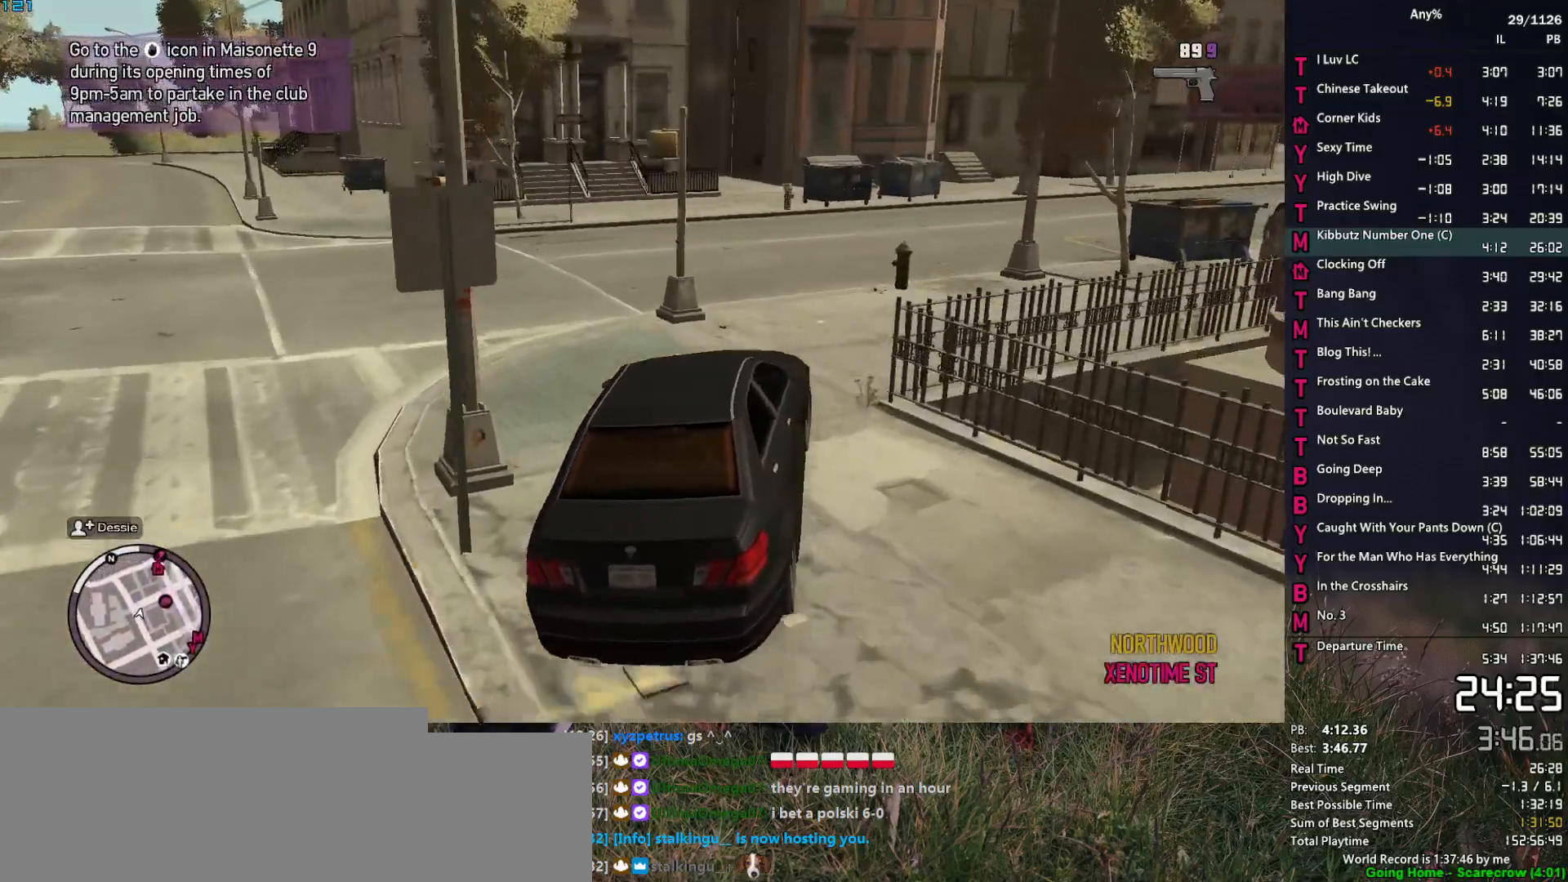
{"keys": ["d", "w"], "mouse": [], "events": [[183, "w", "down"], [283, "w", "up"], [367, "w", "down"]]}
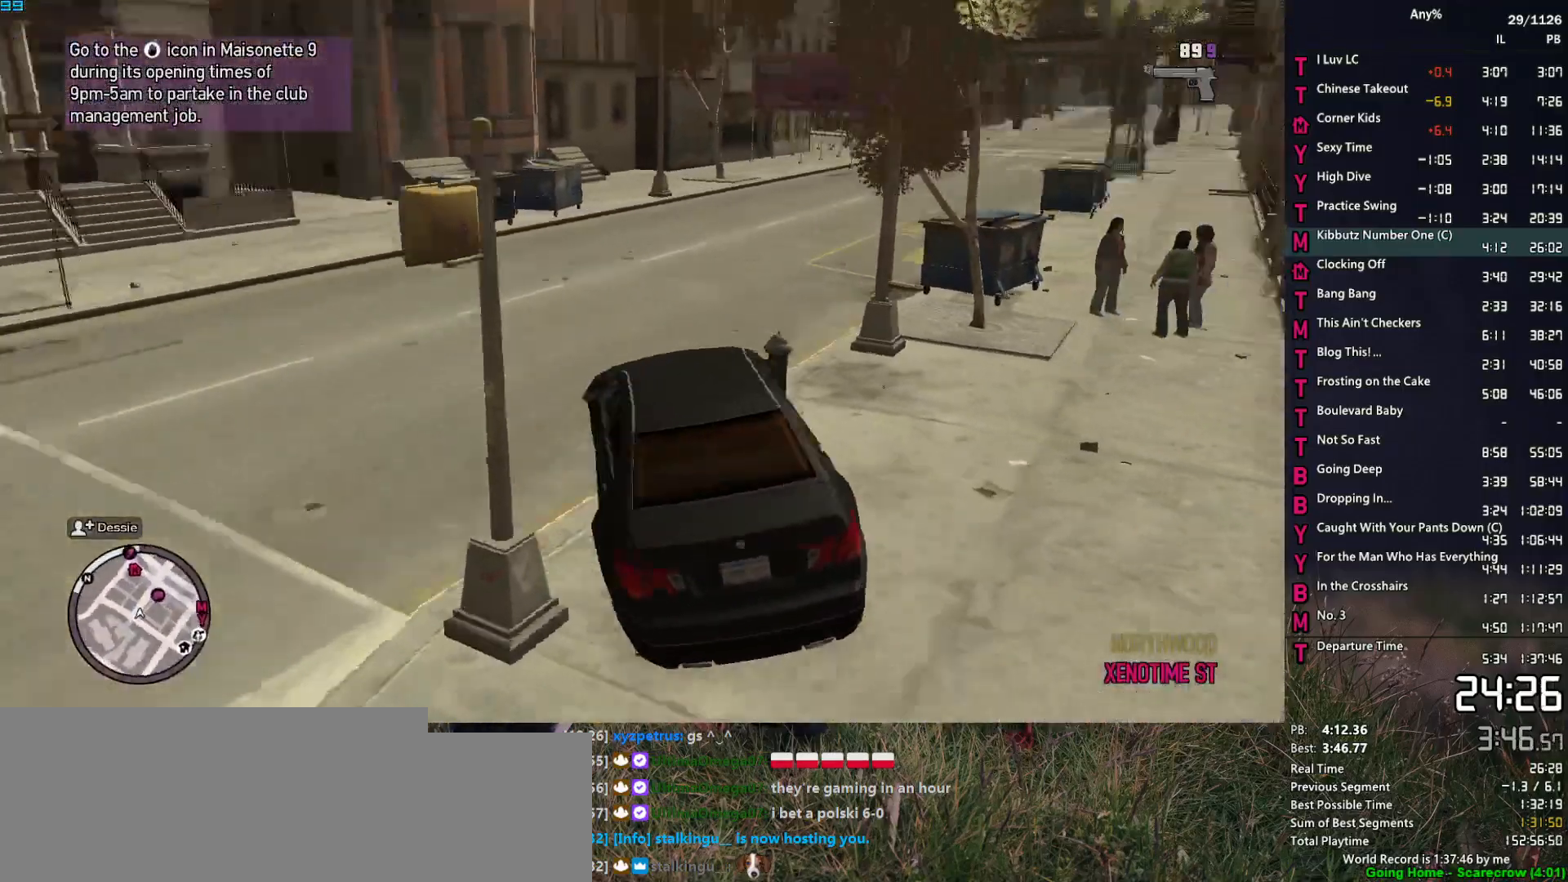
{"keys": ["d", "w"], "mouse": [], "events": [[300, "w", "up"], [383, "w", "down"]]}
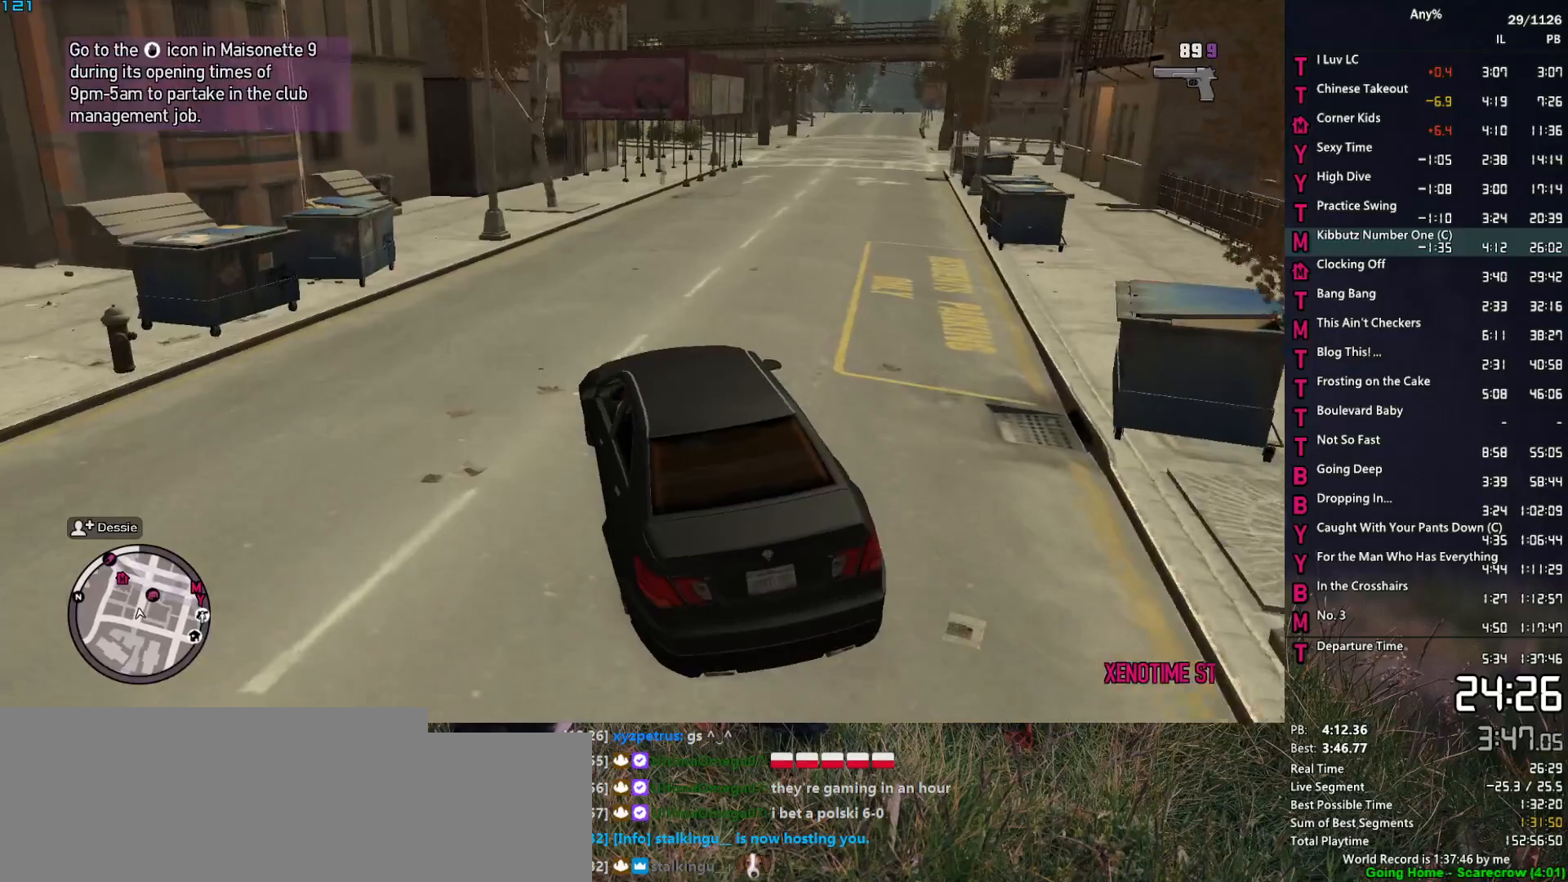
{"keys": ["d", "w"], "mouse": [], "events": []}
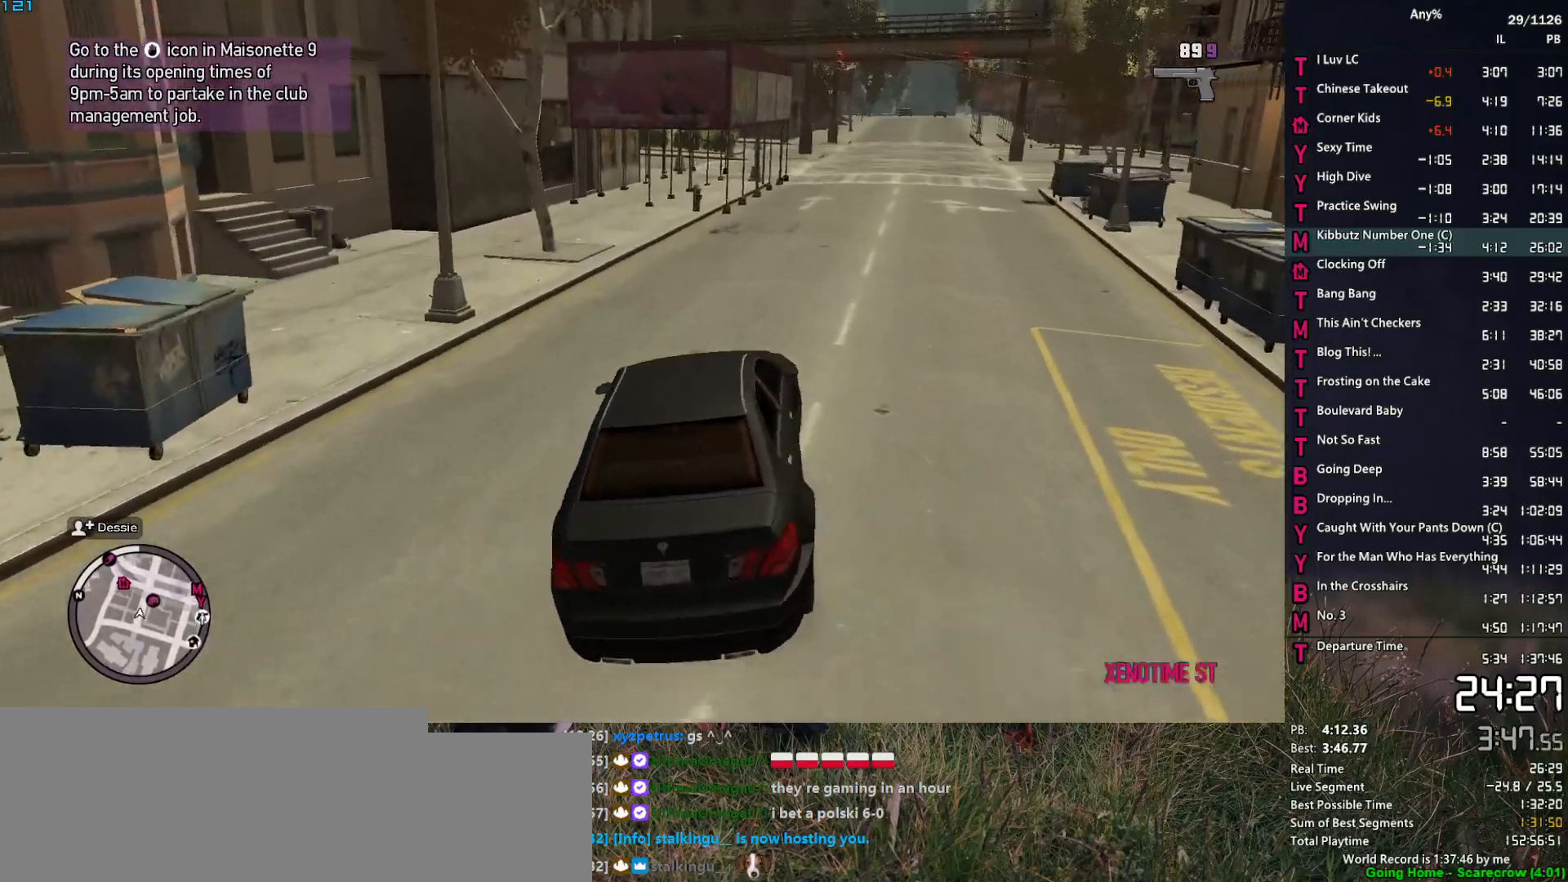
{"keys": ["d", "w"], "mouse": [], "events": []}
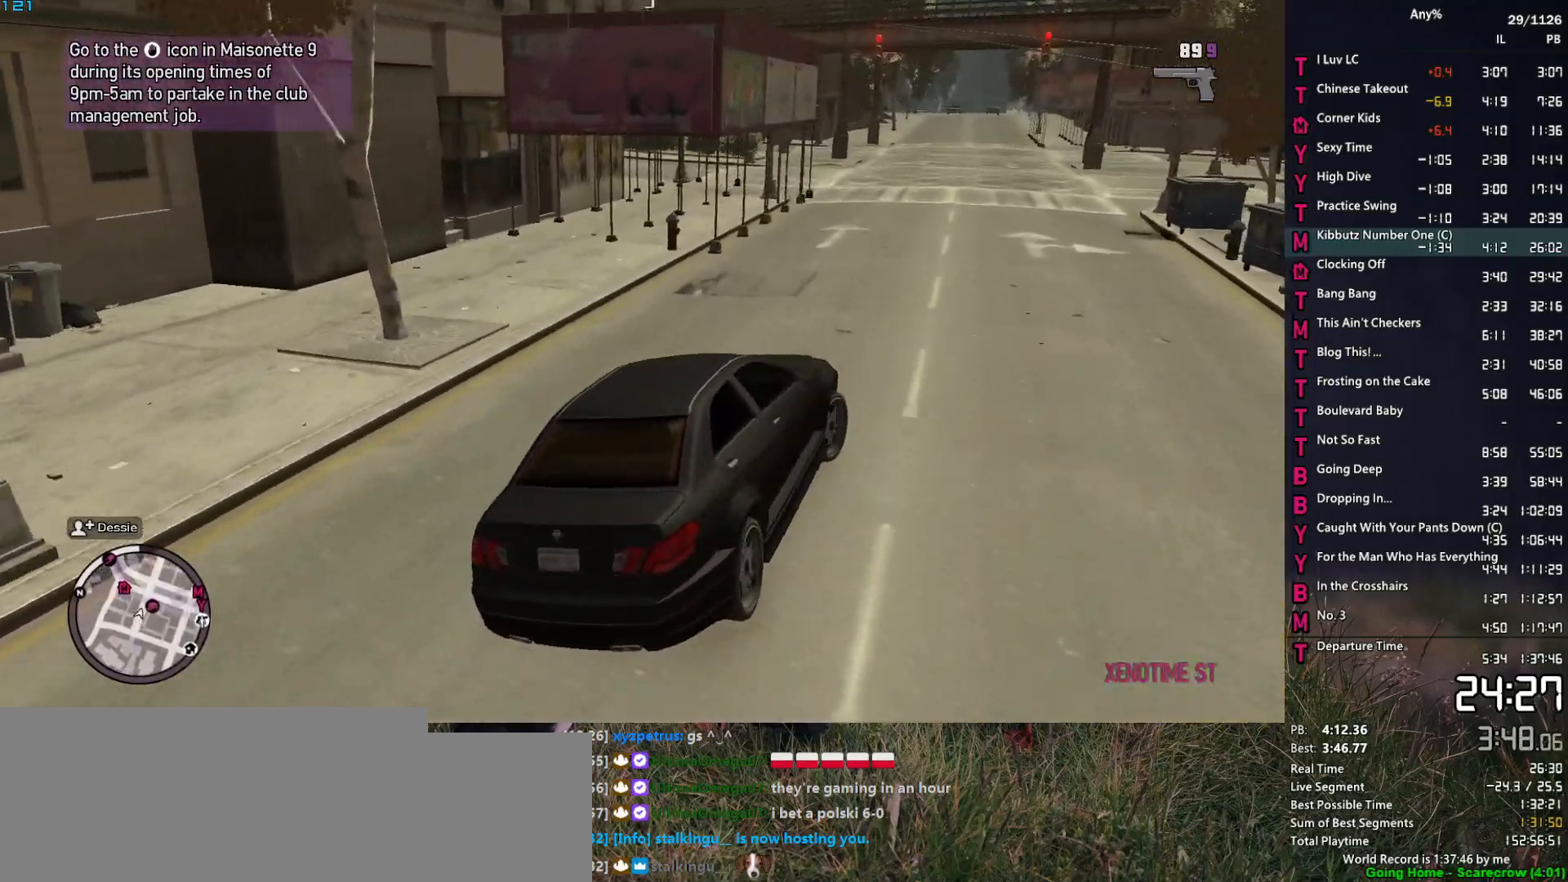
{"keys": ["a"], "mouse": [], "events": [[117, "d", "up"], [300, "a", "down"], [383, "w", "up"]]}
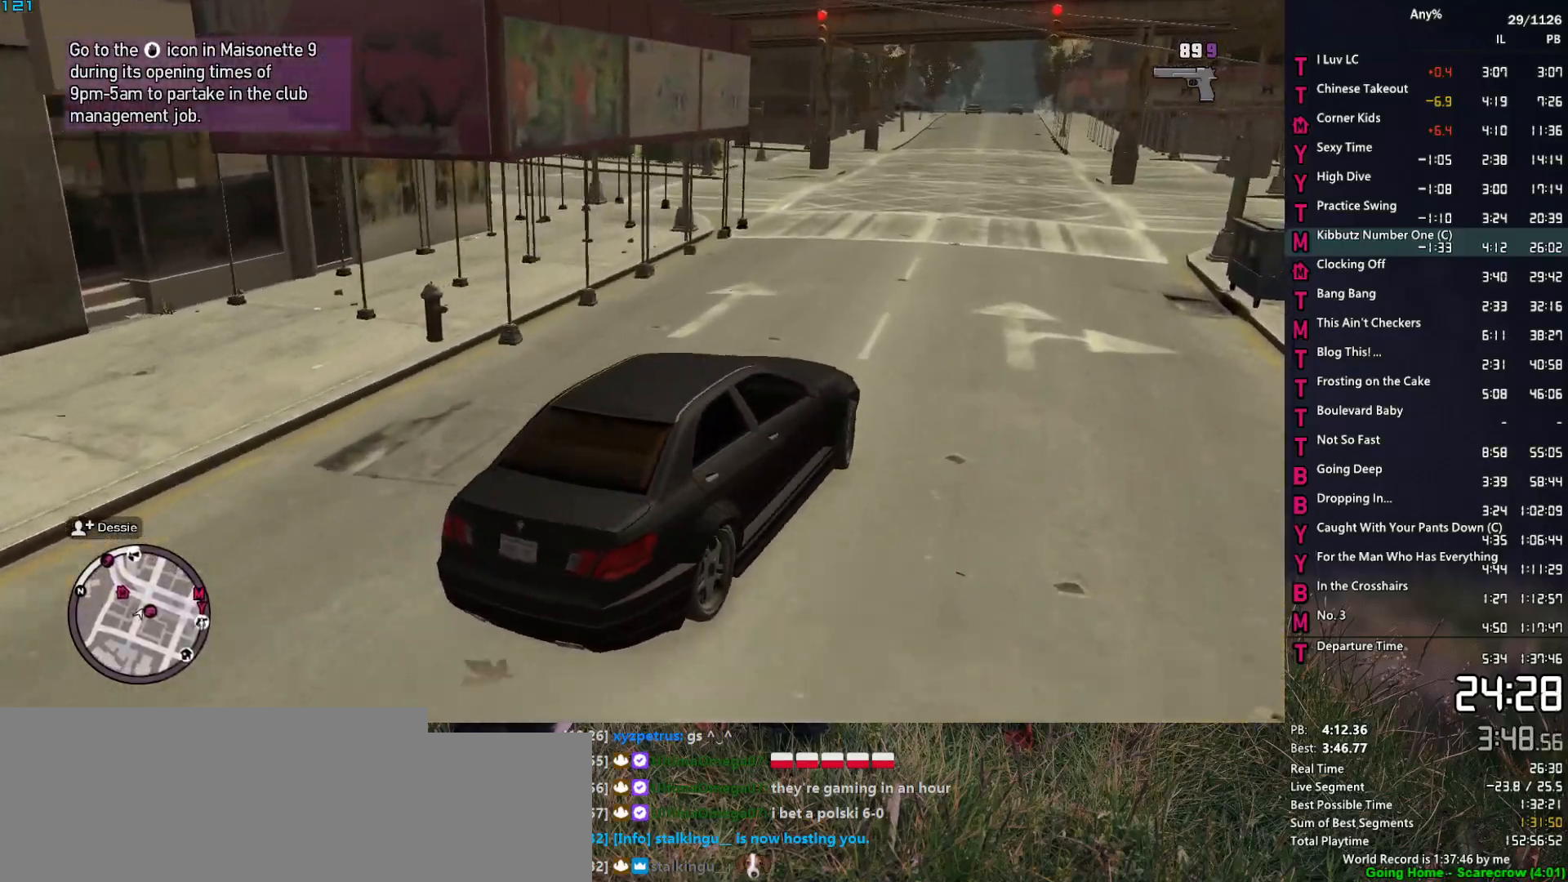
{"keys": ["a"], "mouse": [], "events": [[83, "s", "down"], [167, "s", "up"], [267, "s", "down"], [367, "s", "up"]]}
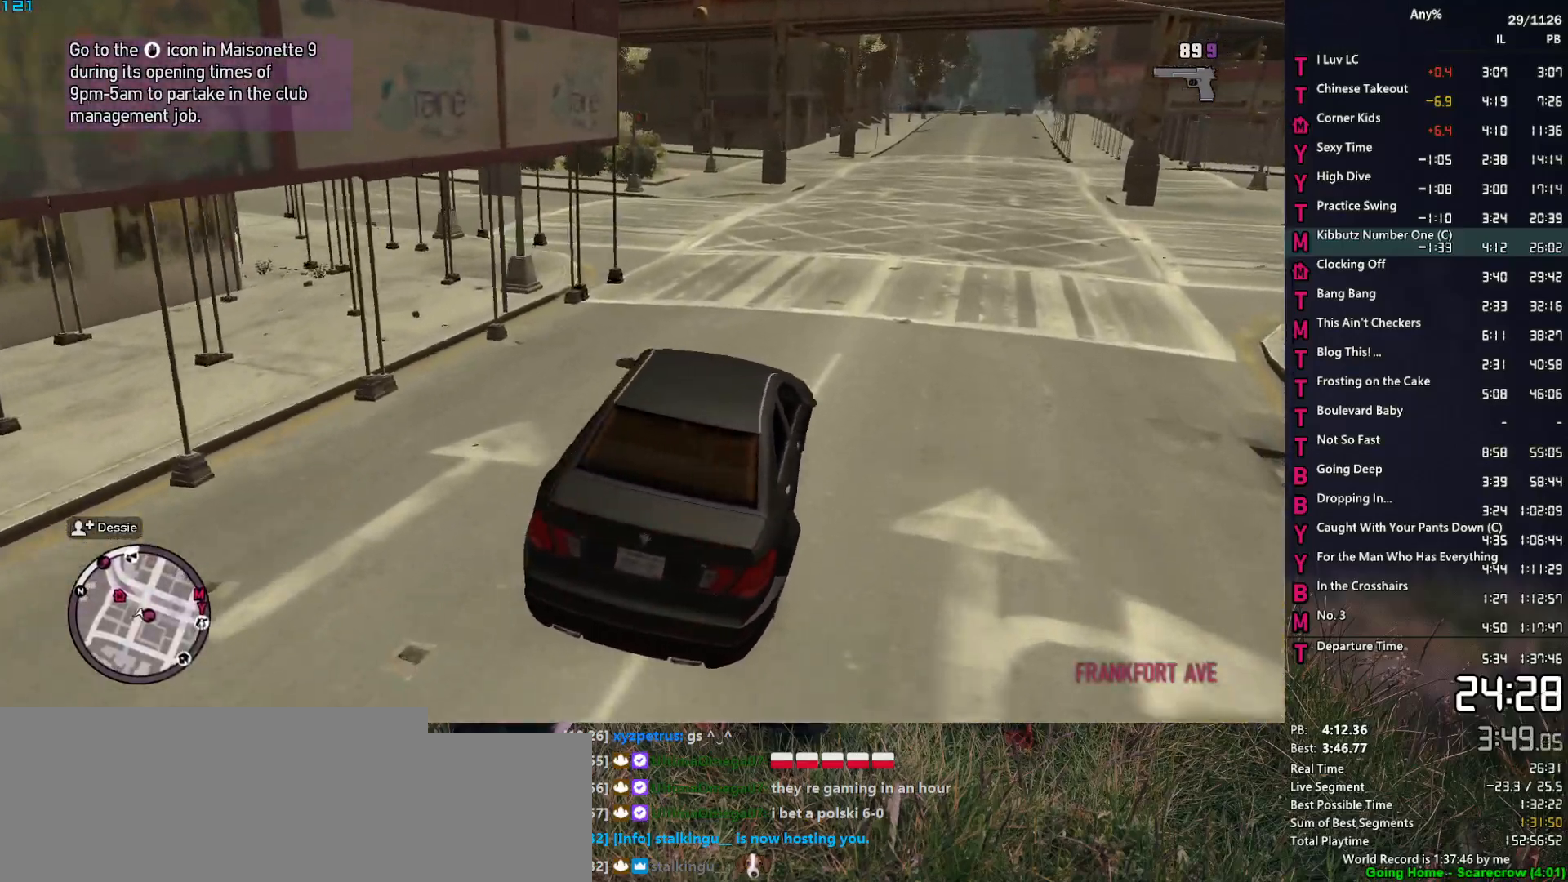
{"keys": ["a", "w"], "mouse": [], "events": [[100, "w", "down"], [133, "w", "up"], [283, "w", "down"], [367, "w", "up"], [467, "w", "down"]]}
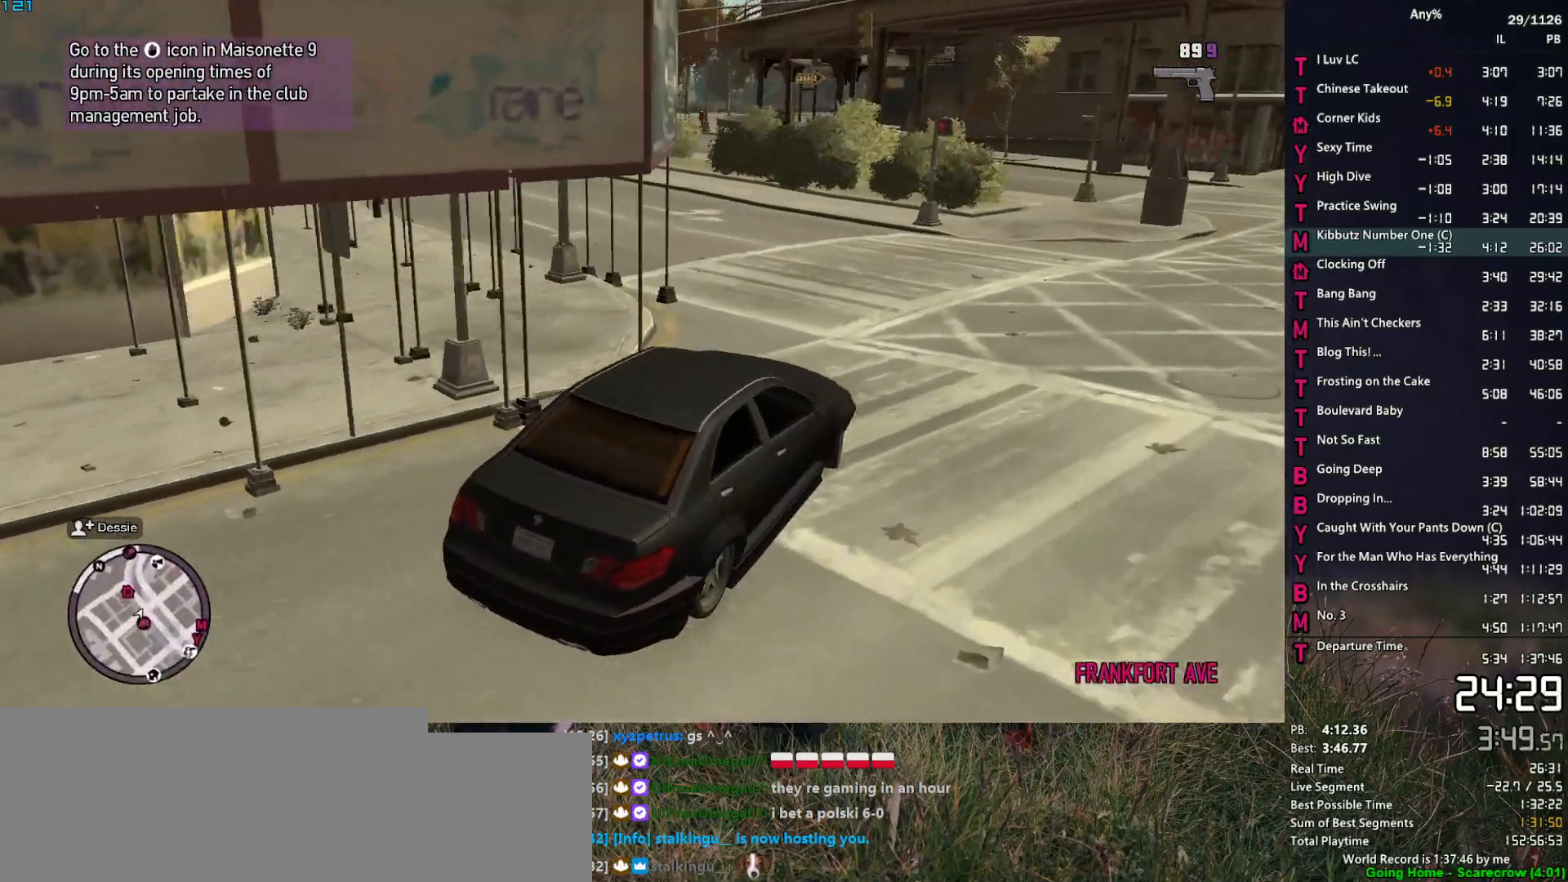
{"keys": ["a"], "mouse": [], "events": [[67, "w", "up"], [150, "w", "down"], [200, "w", "up"], [333, "w", "down"], [433, "w", "up"]]}
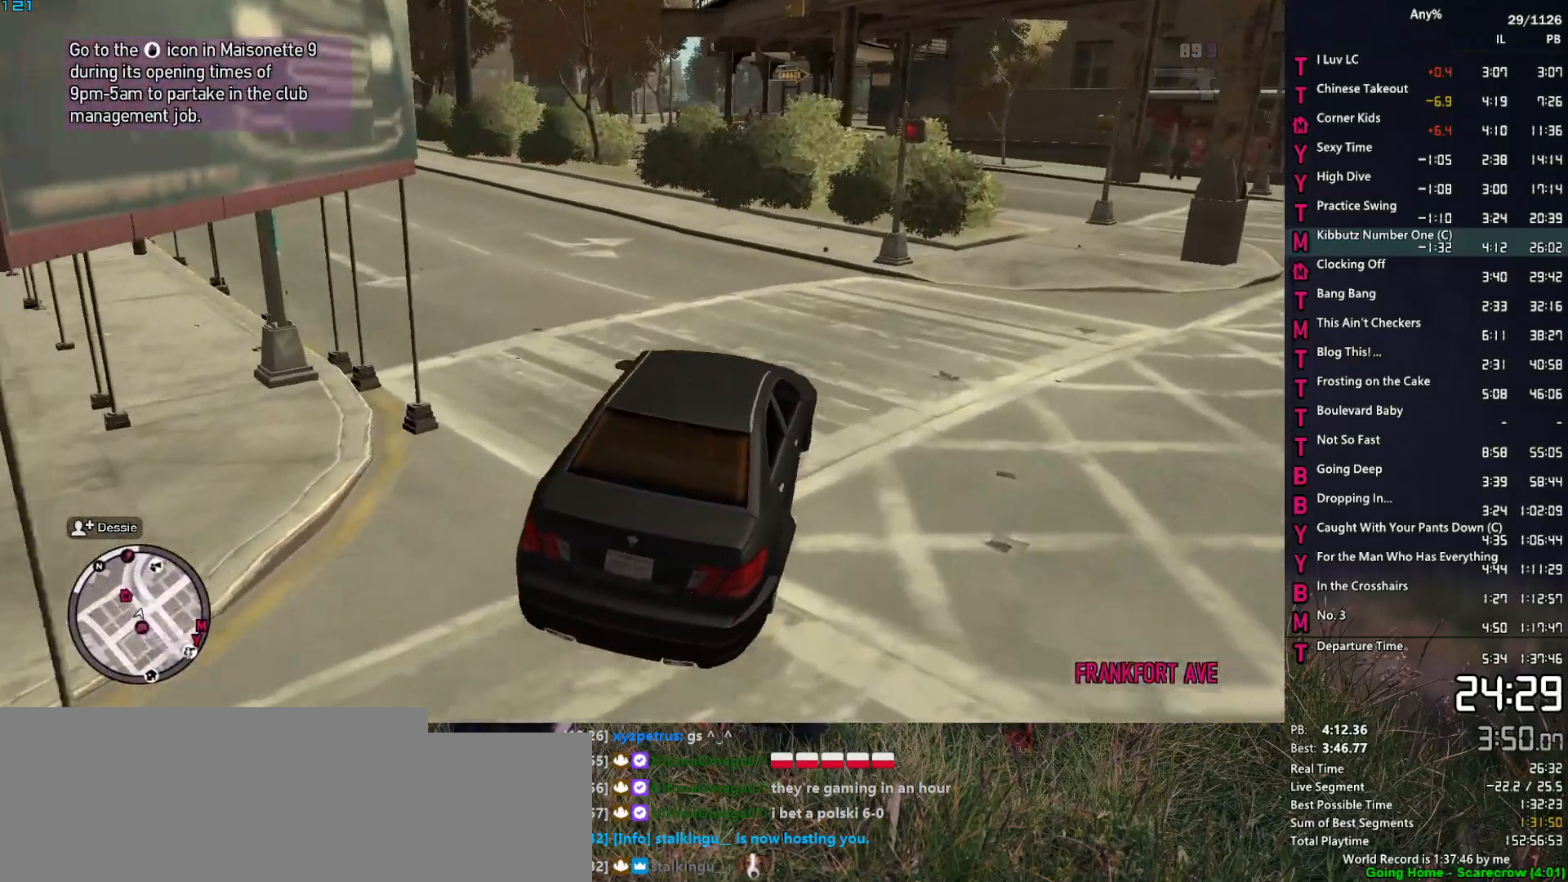
{"keys": ["a", "w"], "mouse": [], "events": [[33, "w", "down"], [117, "w", "up"], [217, "w", "down"], [317, "w", "up"], [400, "w", "down"]]}
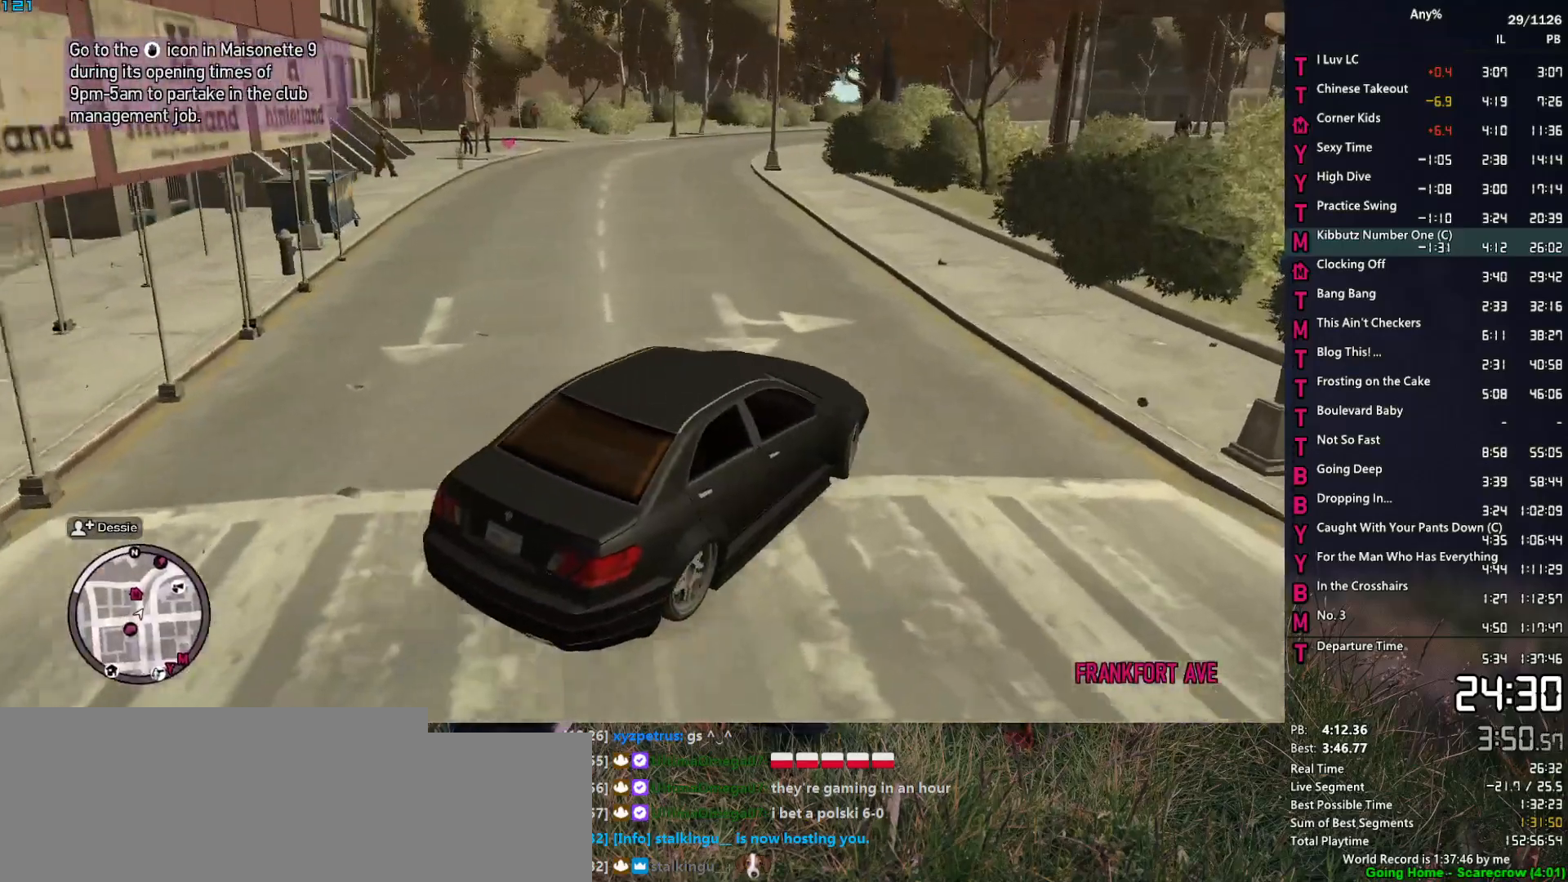
{"keys": ["a"], "mouse": [], "events": [[50, "w", "up"], [100, "w", "down"], [283, "w", "up"], [367, "w", "down"], [467, "w", "up"]]}
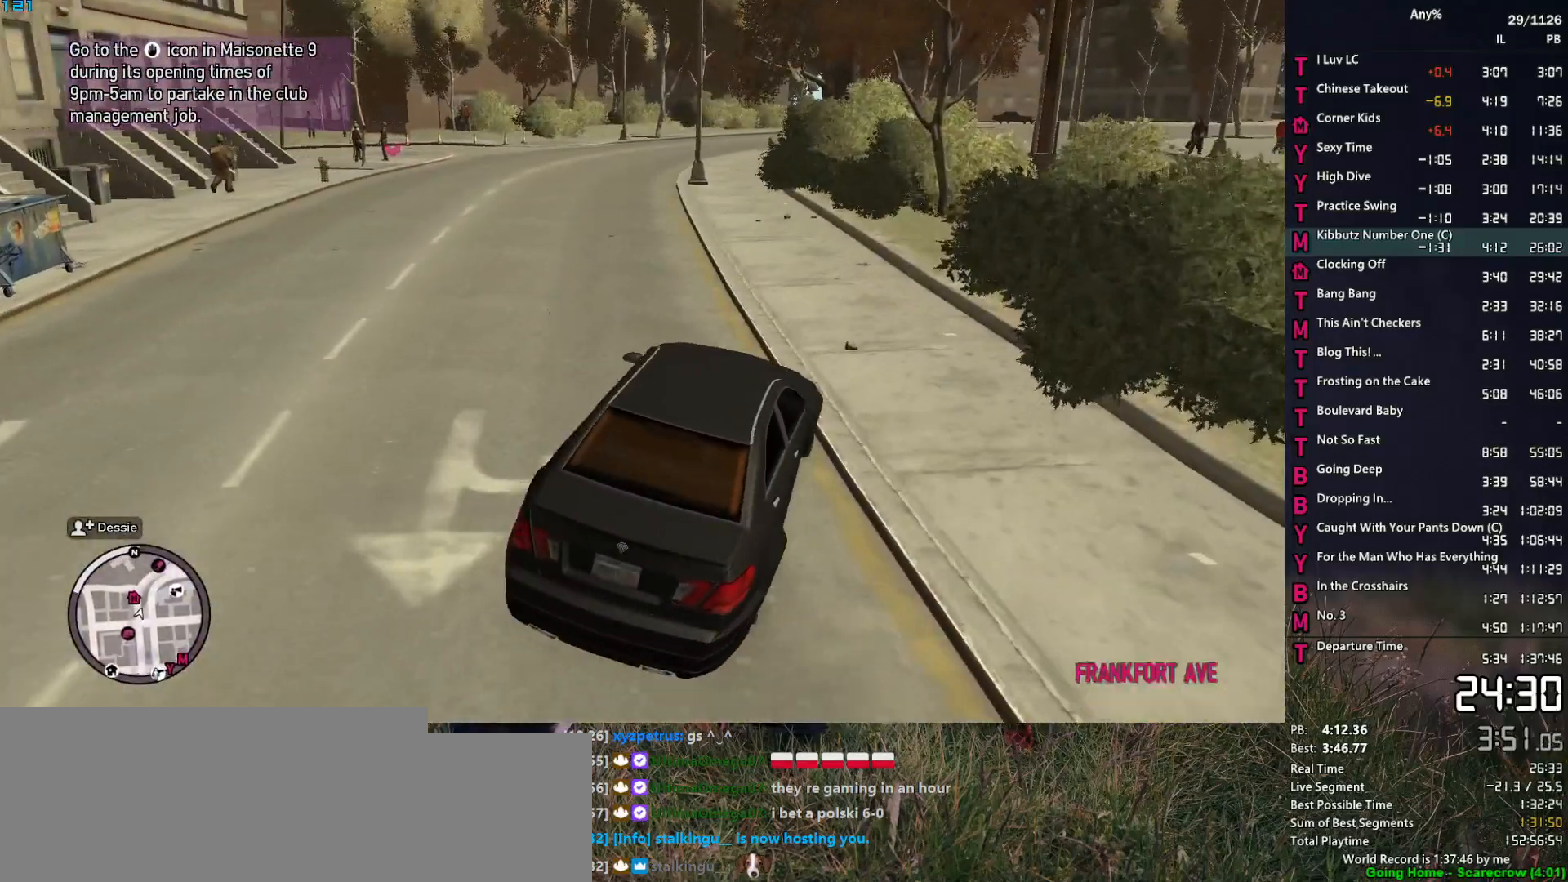
{"keys": ["w"], "mouse": [], "events": [[100, "w", "down"], [383, "a", "up"]]}
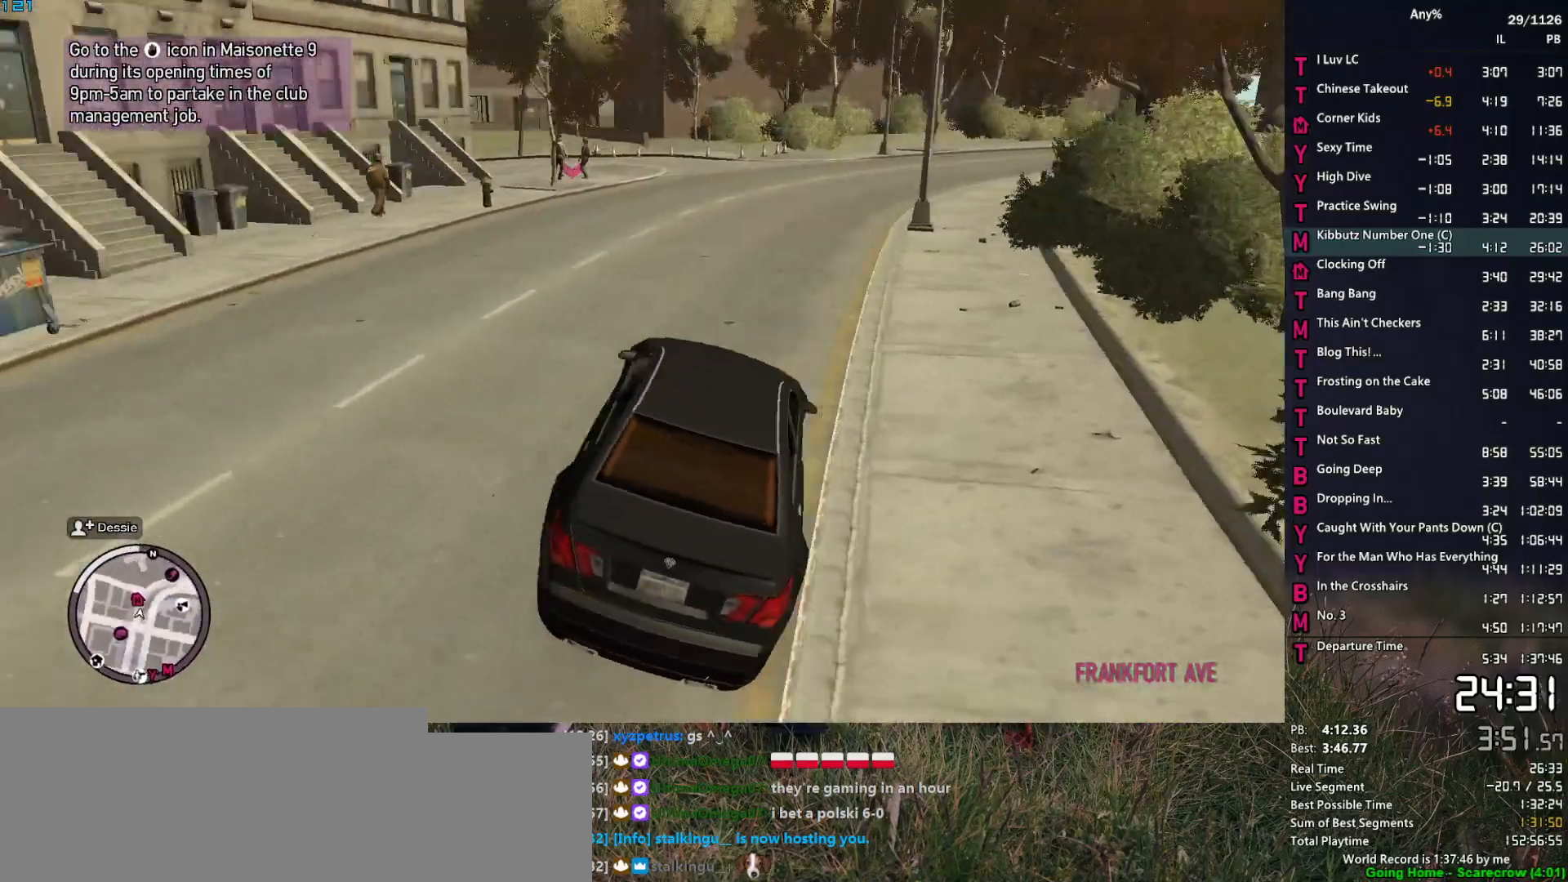
{"keys": ["a", "w"], "mouse": [], "events": [[33, "a", "down"], [167, "a", "up"], [450, "a", "down"]]}
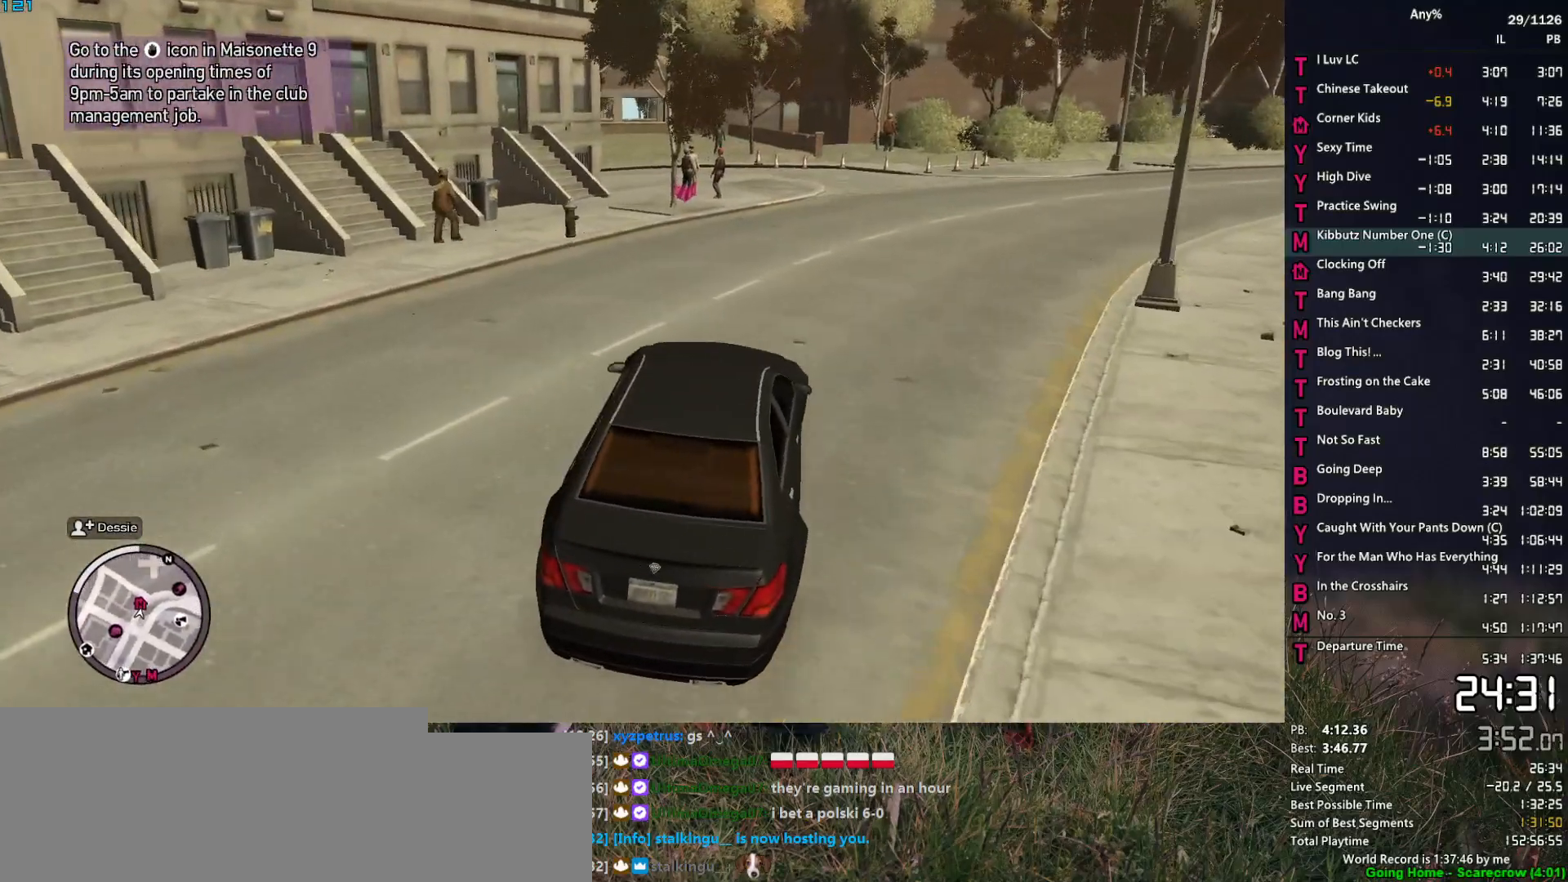
{"keys": ["w"], "mouse": [], "events": [[100, "a", "up"], [333, "a", "down"], [417, "a", "up"]]}